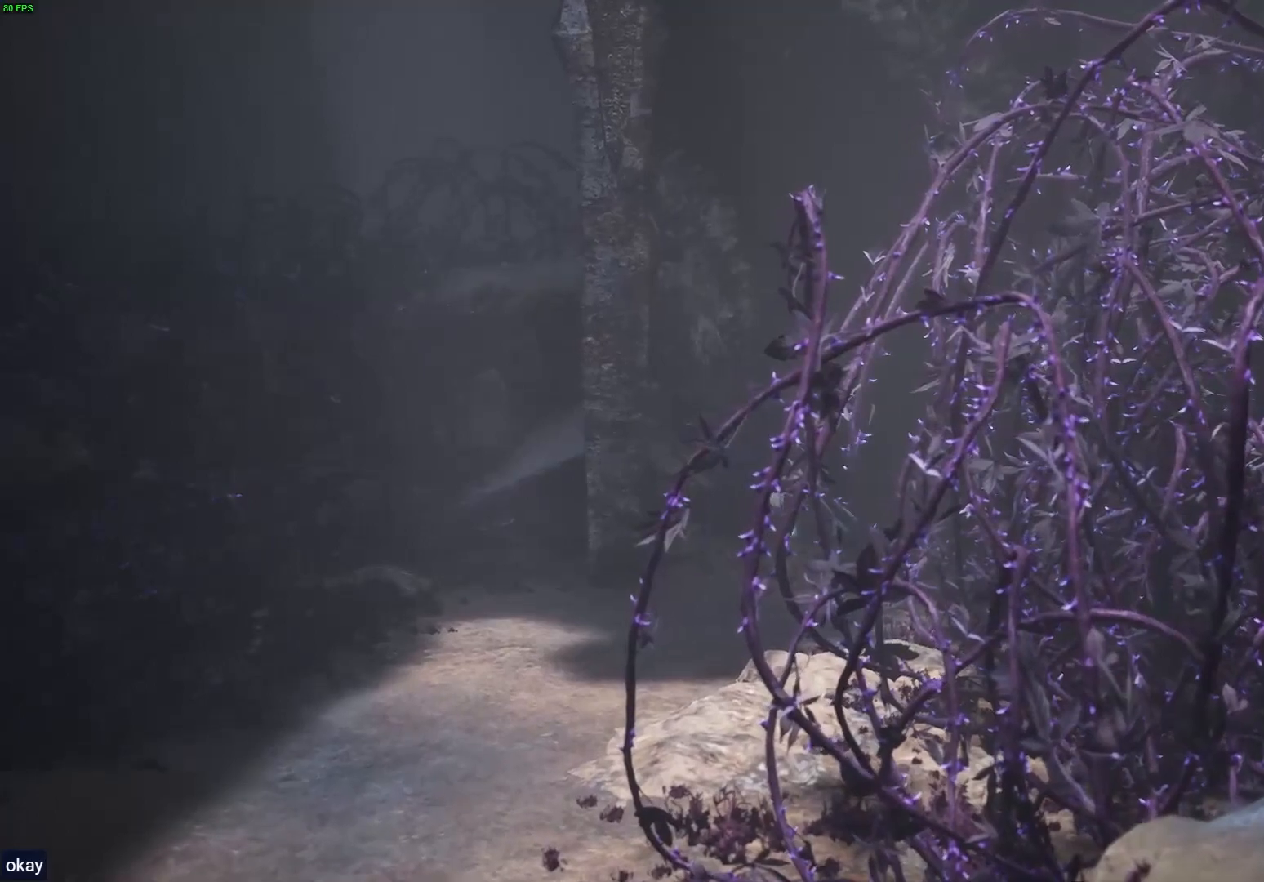
Gameplay with a controller (PlayStation layout); each line is a JSON object with the inputs held at the frame after it. "events" lists button and stick changes between this image and that frame as [ms after this image, input, new state], when the widget could be followed in between.
{"buttons": ["L2", "R1"], "left_stick": "up", "right_stick": "center", "events": [[183, "L2", "down"], [283, "R1", "down"], [350, "R2", "down"], [500, "R2", "up"]]}
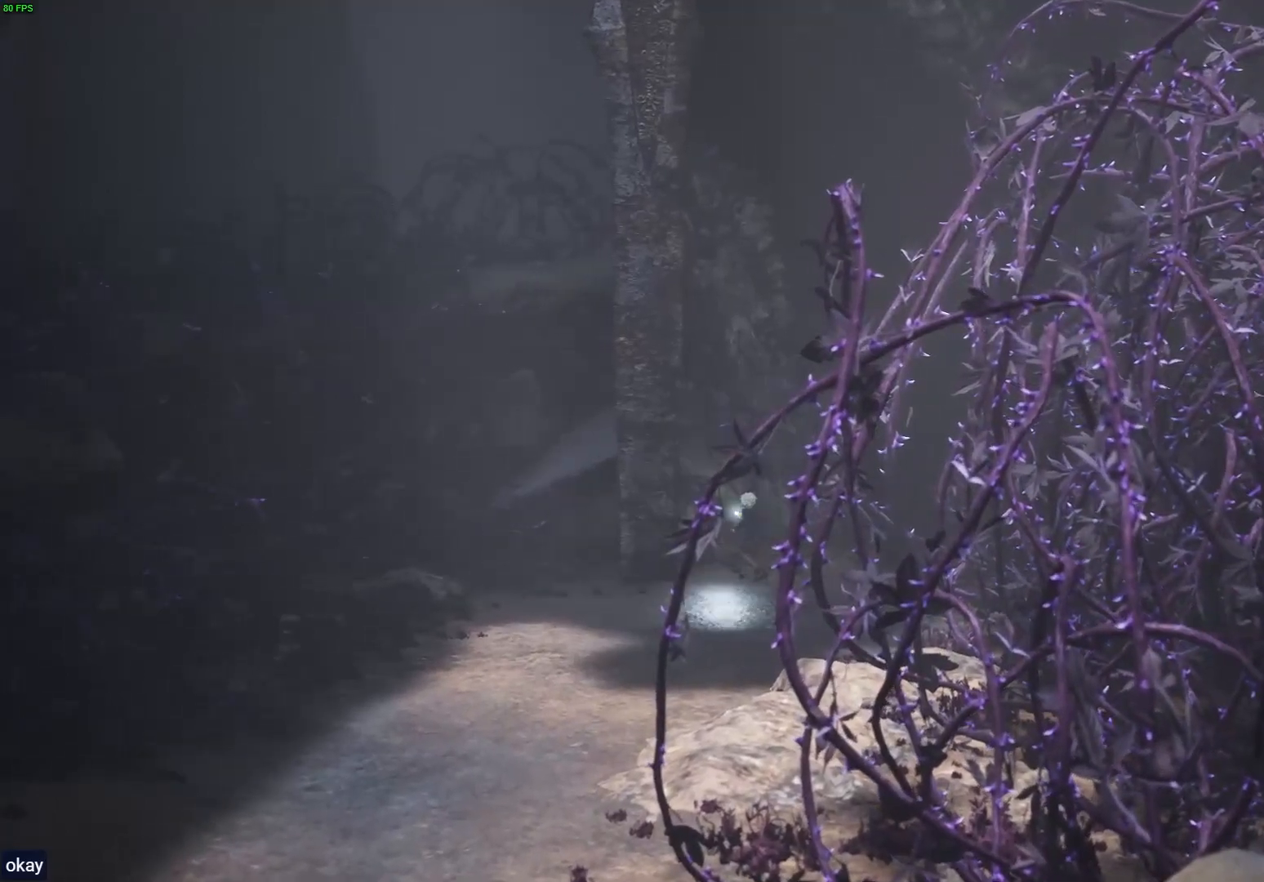
{"buttons": ["L2", "R1", "R2"], "left_stick": "center", "right_stick": "center", "events": [[100, "left_stick", "up-right"], [250, "left_stick", "center"], [400, "R2", "down"]]}
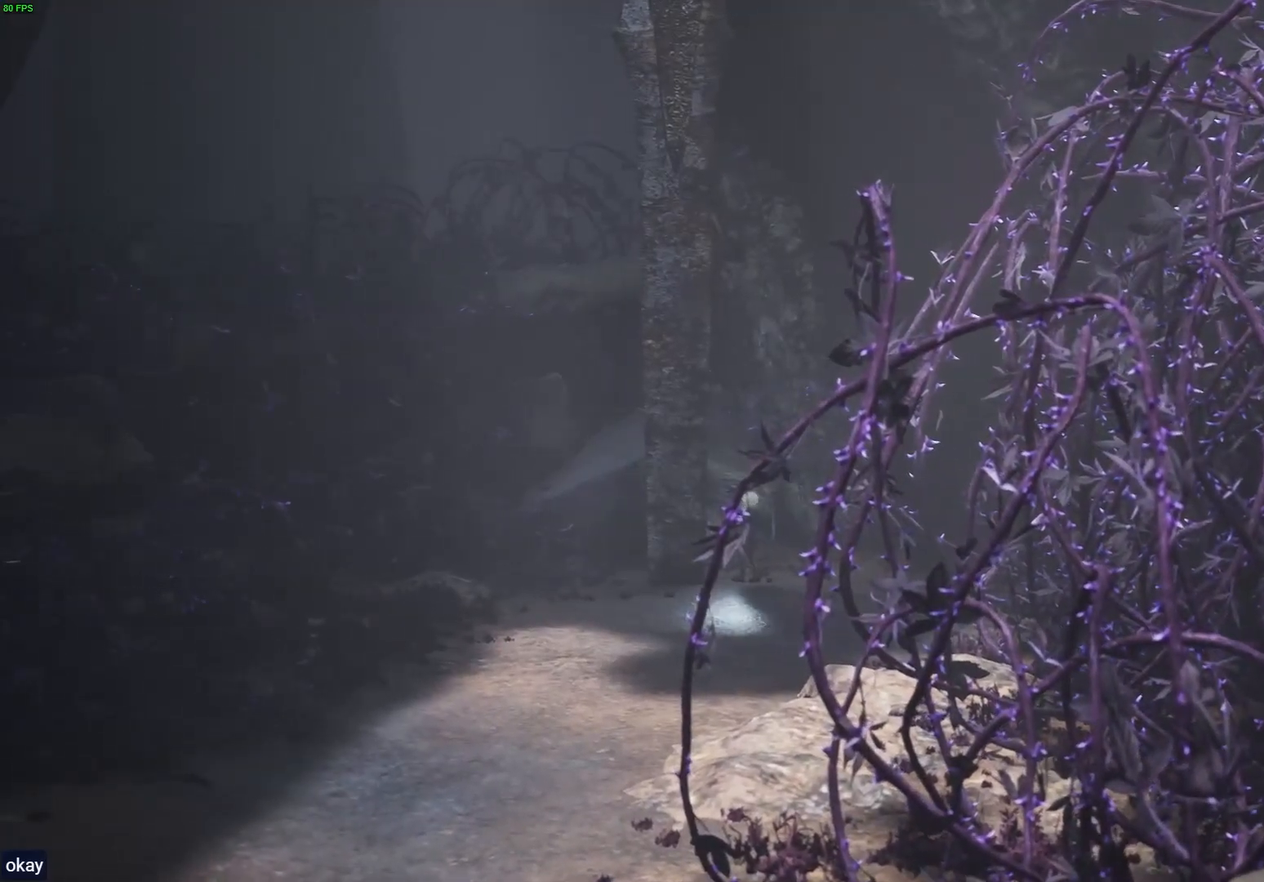
{"buttons": ["L2", "R2"], "left_stick": "center", "right_stick": "center", "events": [[167, "R1", "up"], [167, "R2", "up"], [283, "R2", "down"]]}
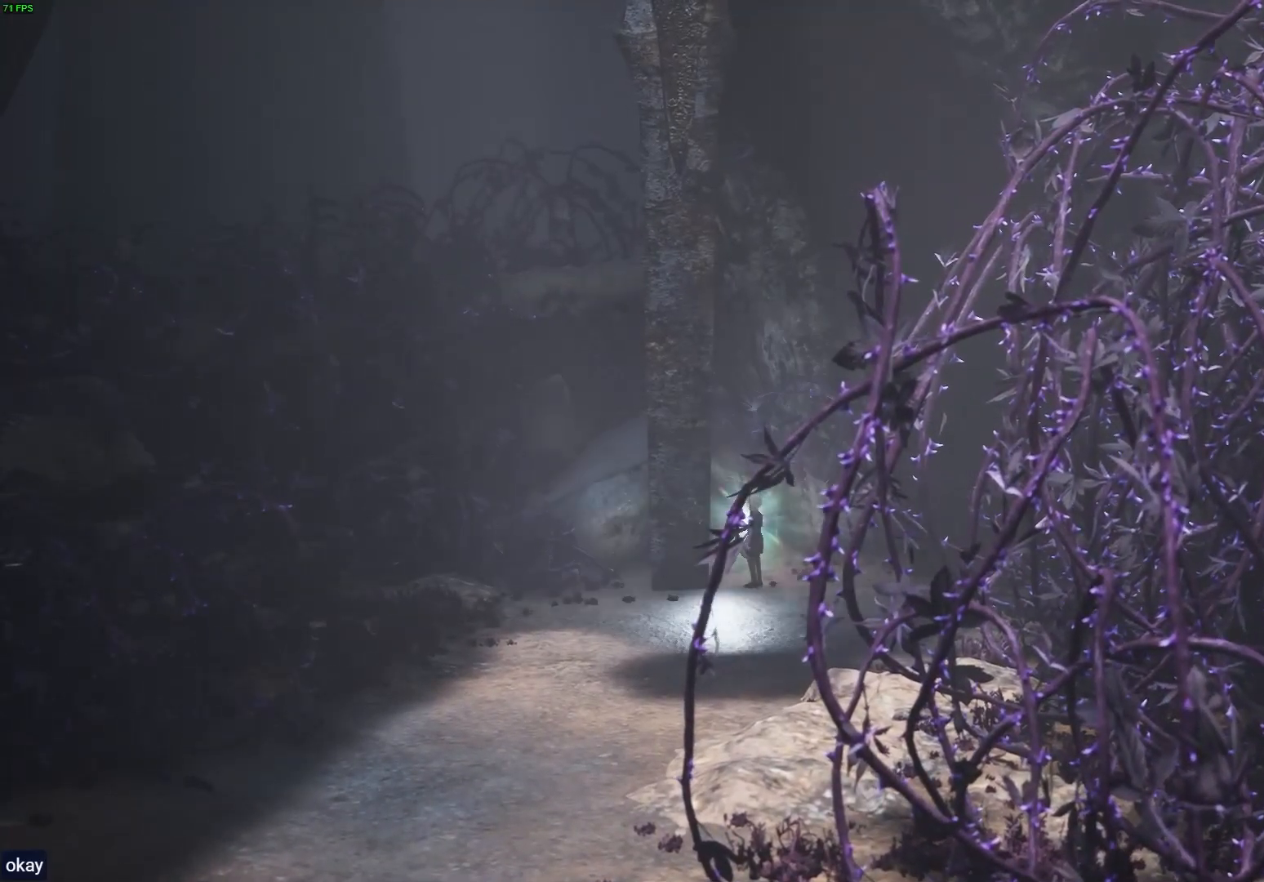
{"buttons": ["L2", "R2"], "left_stick": "center", "right_stick": "center", "events": []}
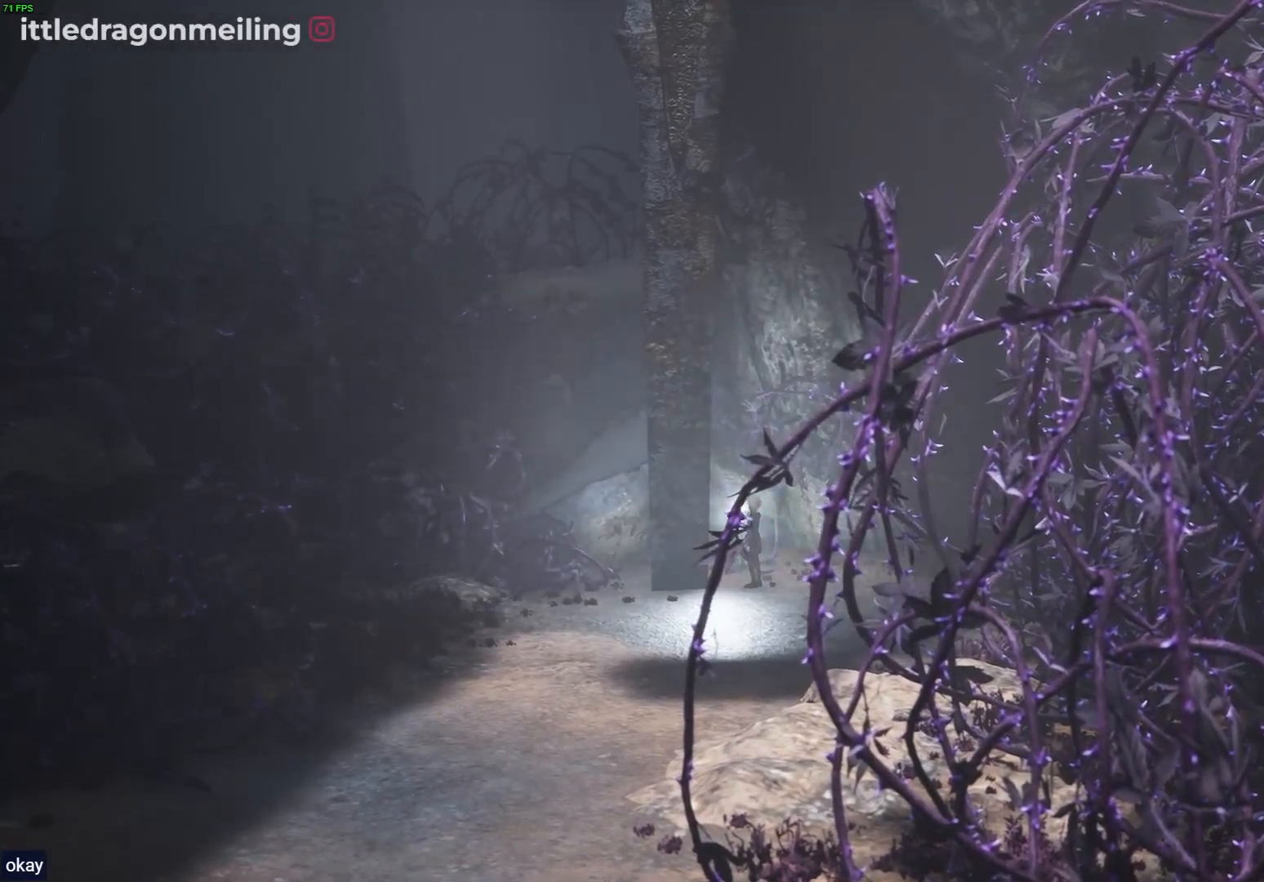
{"buttons": ["L2", "R2"], "left_stick": "down-left", "right_stick": "center", "events": [[283, "left_stick", "down"], [350, "left_stick", "down-left"]]}
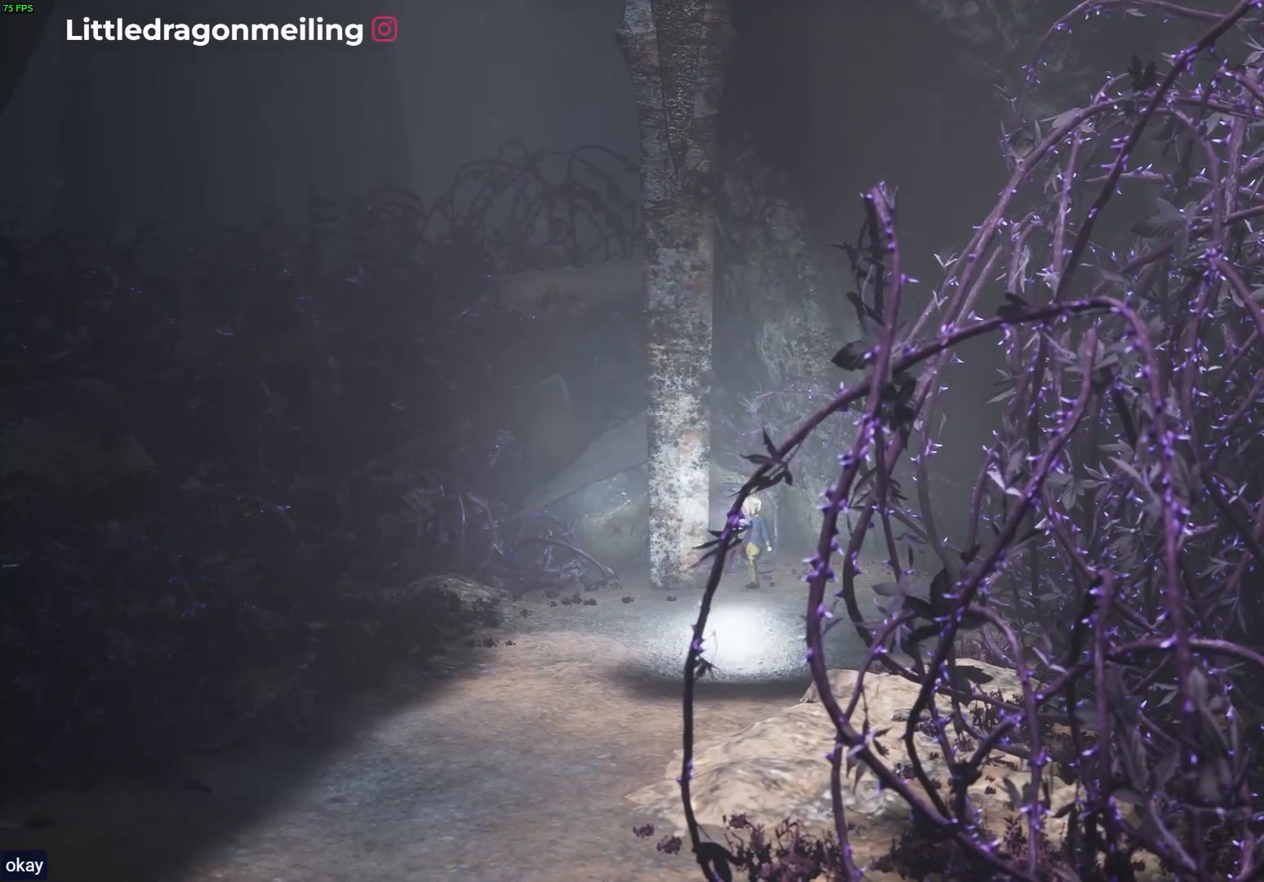
{"buttons": ["SQUARE", "L2", "R2"], "left_stick": "left", "right_stick": "center", "events": [[300, "left_stick", "left"], [383, "SQUARE", "down"]]}
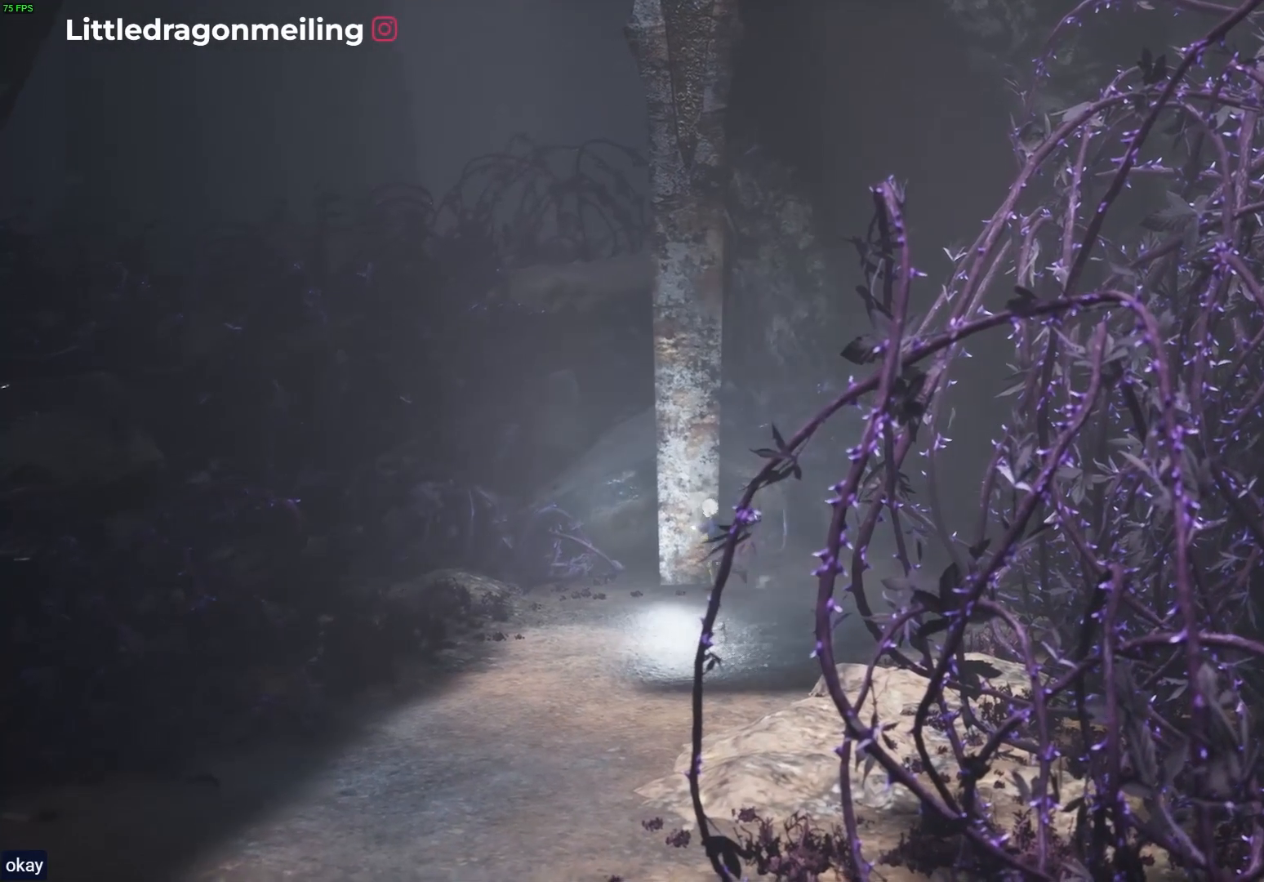
{"buttons": ["CIRCLE", "TRIANGLE", "L2", "R2"], "left_stick": "up", "right_stick": "center", "events": [[50, "left_stick", "up-left"], [150, "SQUARE", "up"], [233, "left_stick", "up"], [417, "CIRCLE", "down"], [433, "TRIANGLE", "down"]]}
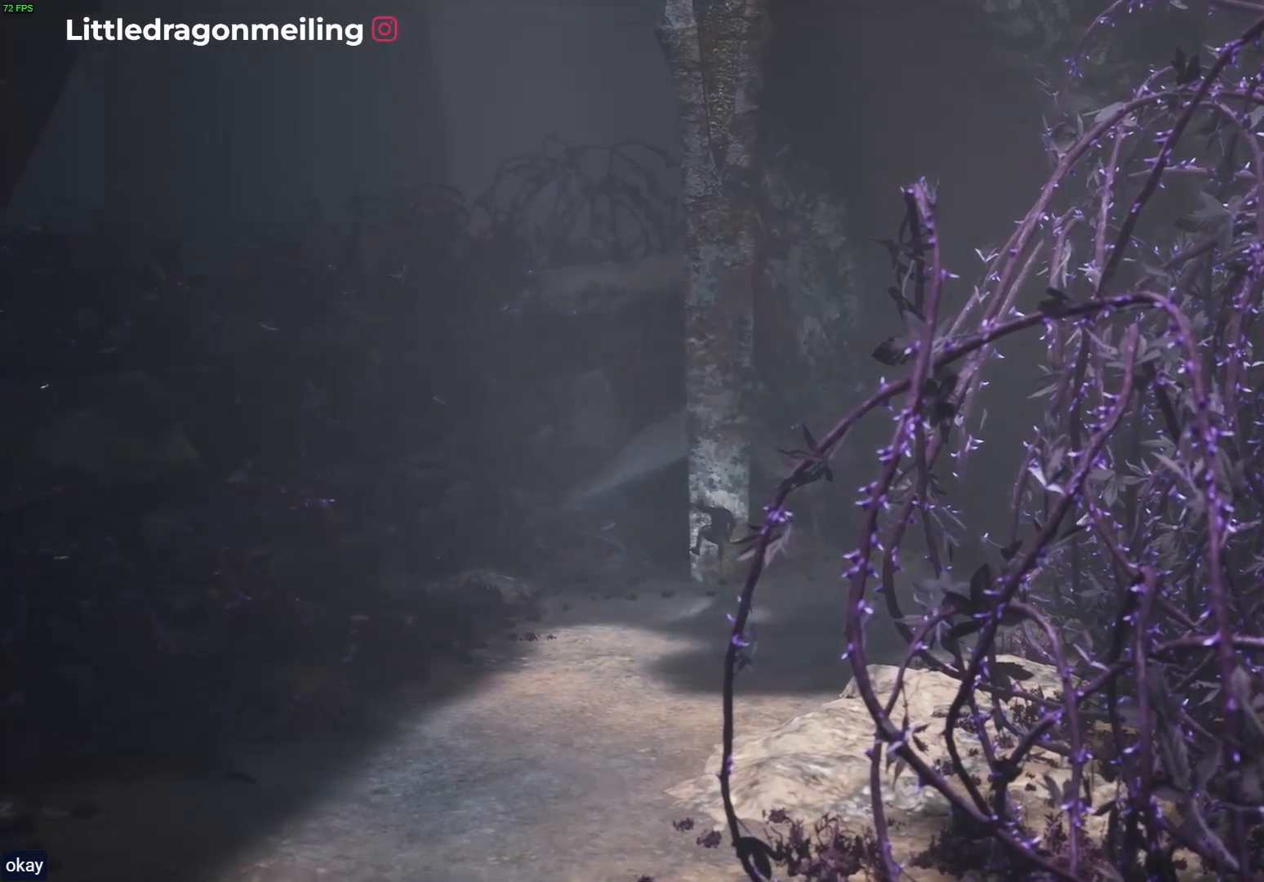
{"buttons": ["TRIANGLE", "L2", "R2"], "left_stick": "up", "right_stick": "center", "events": [[133, "CIRCLE", "up"]]}
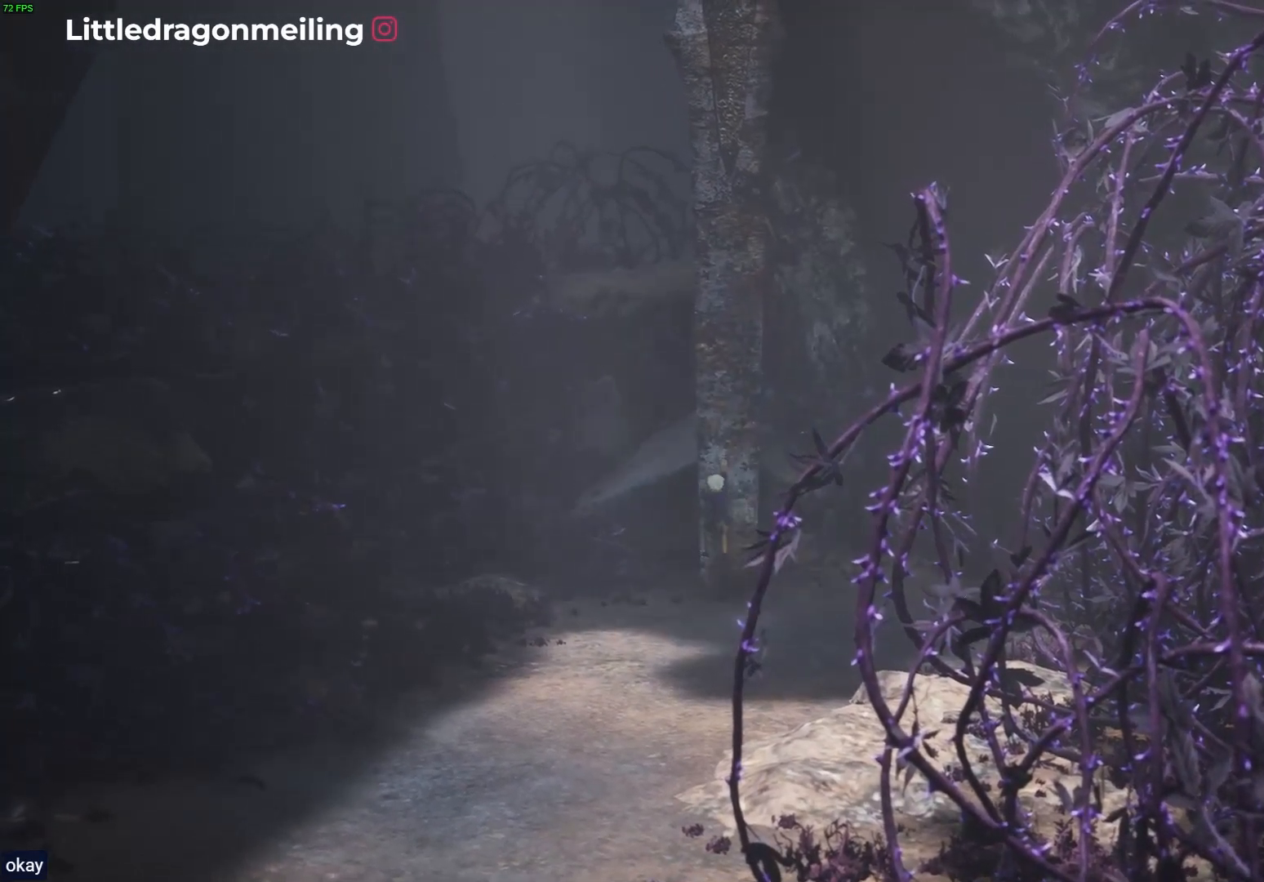
{"buttons": ["L2"], "left_stick": "up", "right_stick": "center", "events": [[50, "TRIANGLE", "up"], [283, "R2", "up"]]}
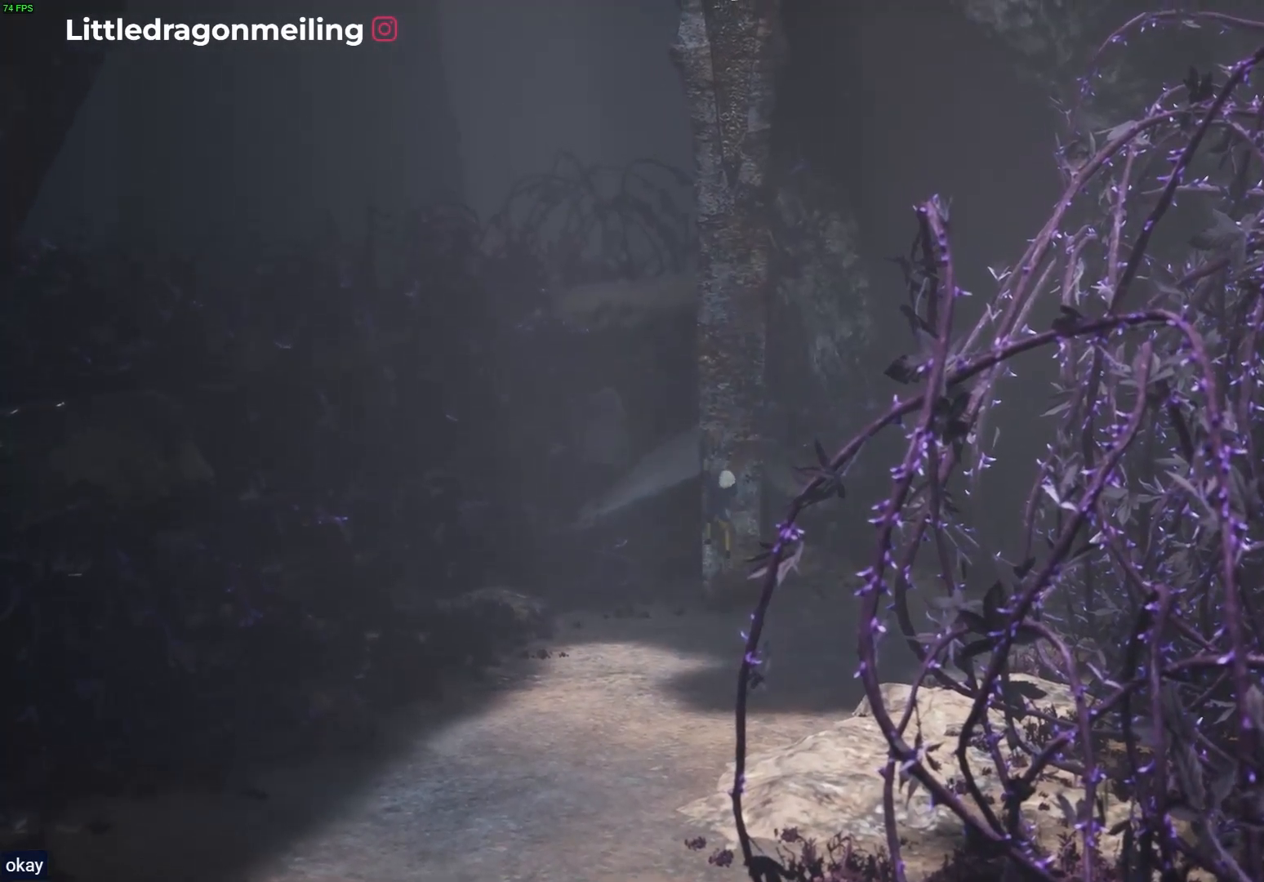
{"buttons": [], "left_stick": "up", "right_stick": "center", "events": [[233, "L2", "up"]]}
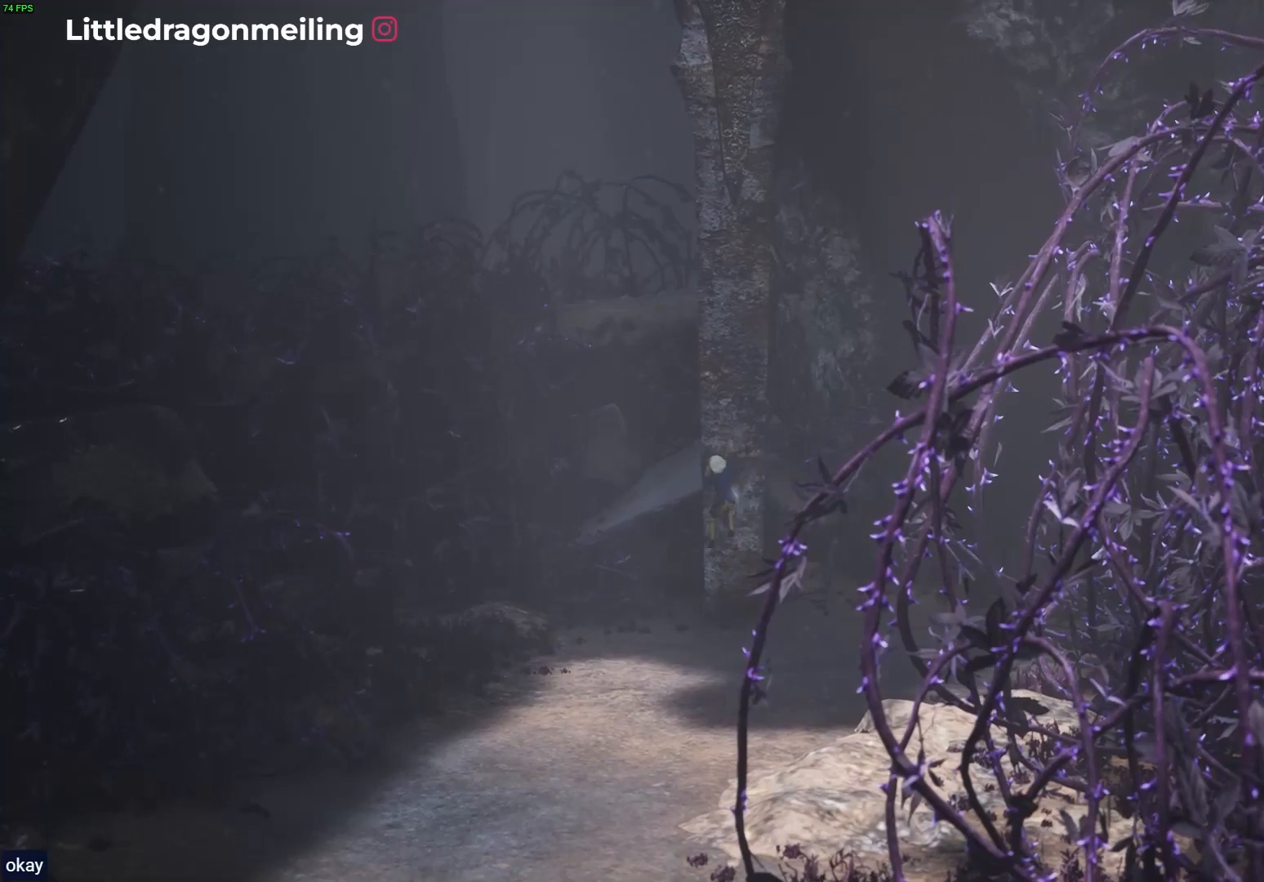
{"buttons": [], "left_stick": "up", "right_stick": "center", "events": []}
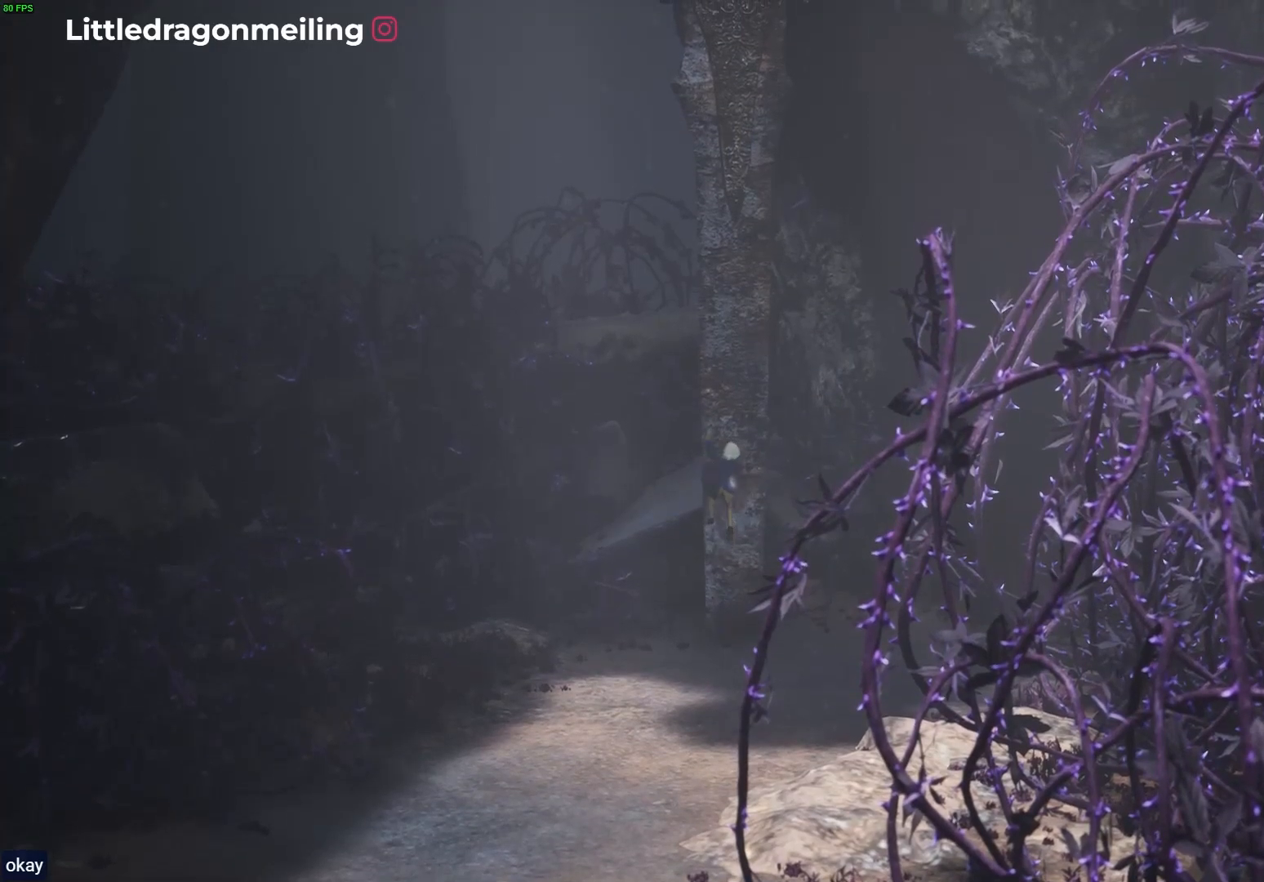
{"buttons": [], "left_stick": "up", "right_stick": "center", "events": []}
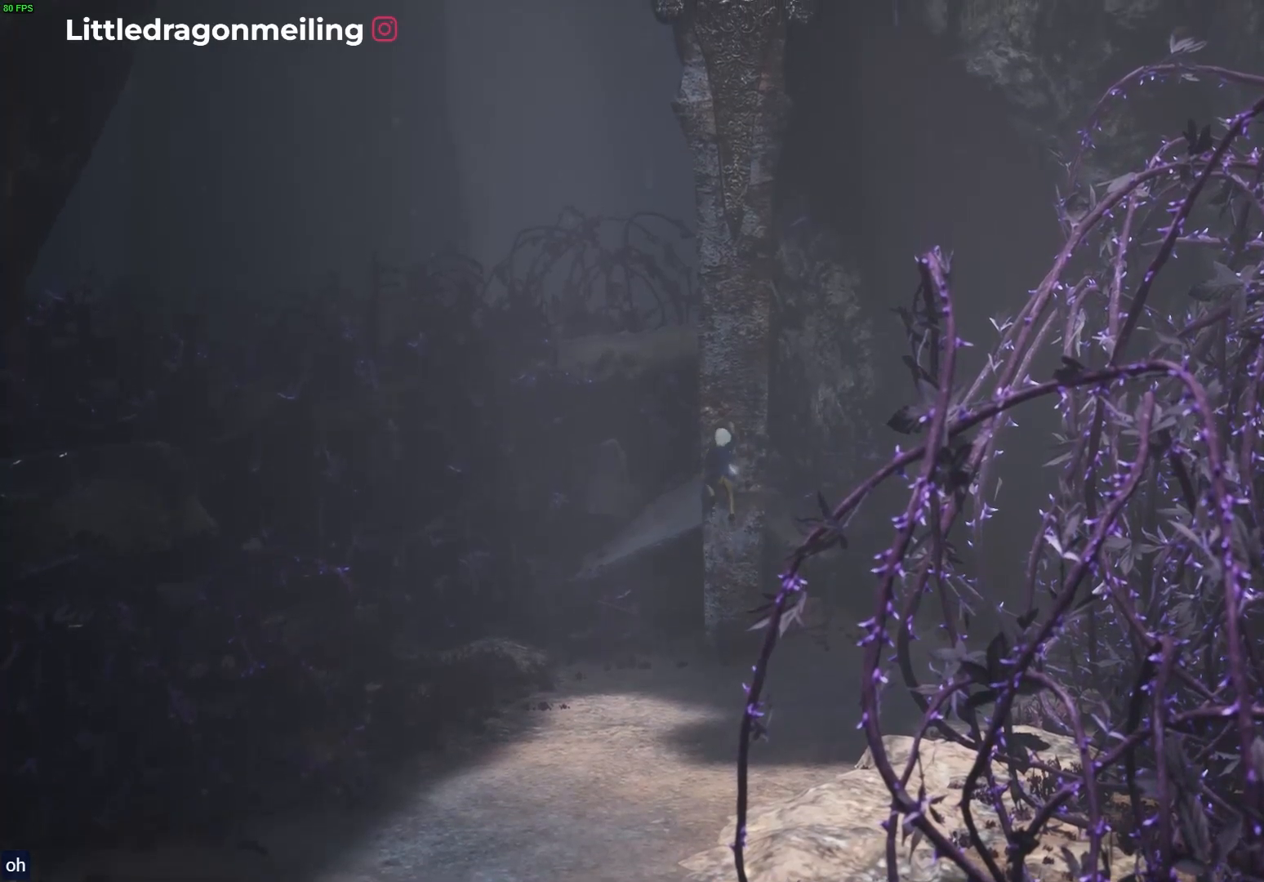
{"buttons": [], "left_stick": "up", "right_stick": "center", "events": []}
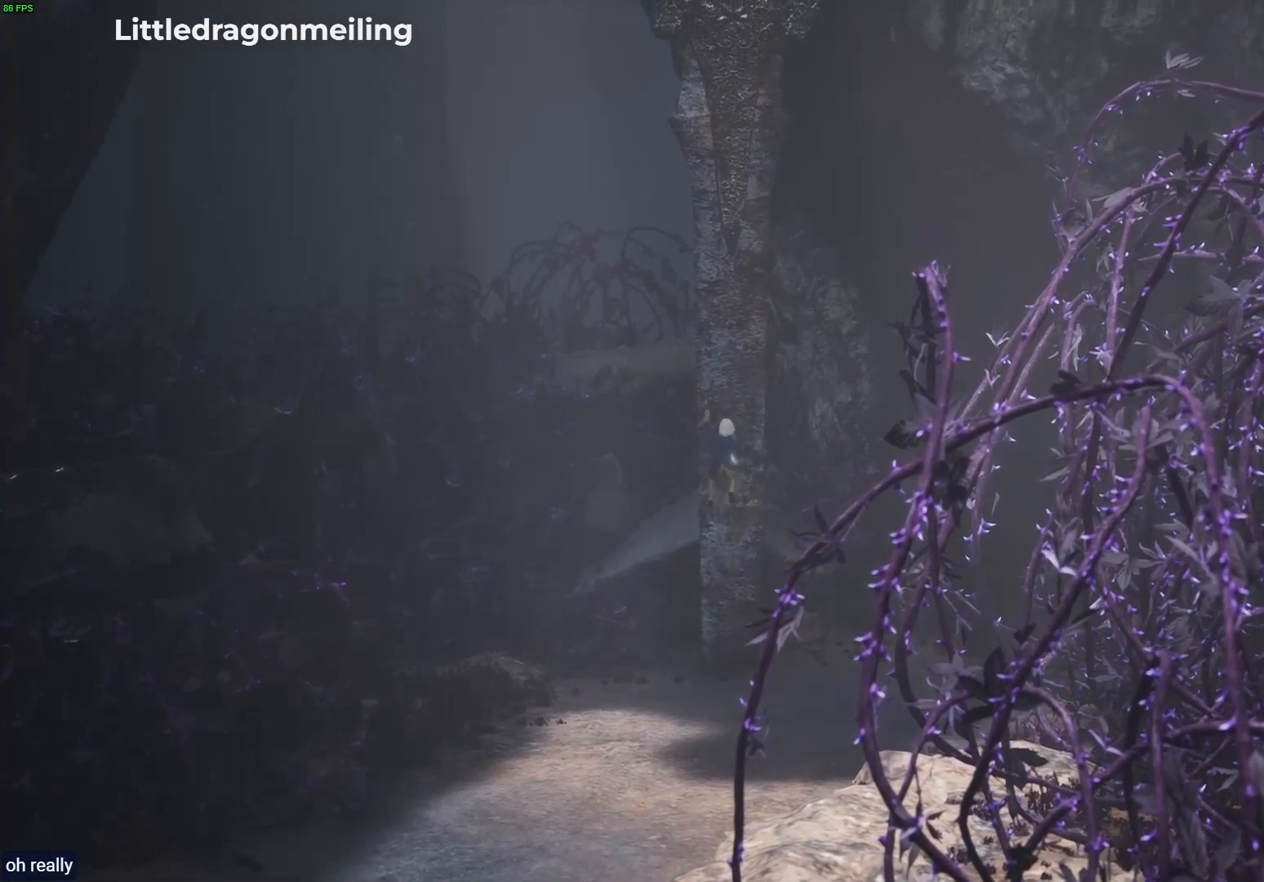
{"buttons": [], "left_stick": "up", "right_stick": "center", "events": []}
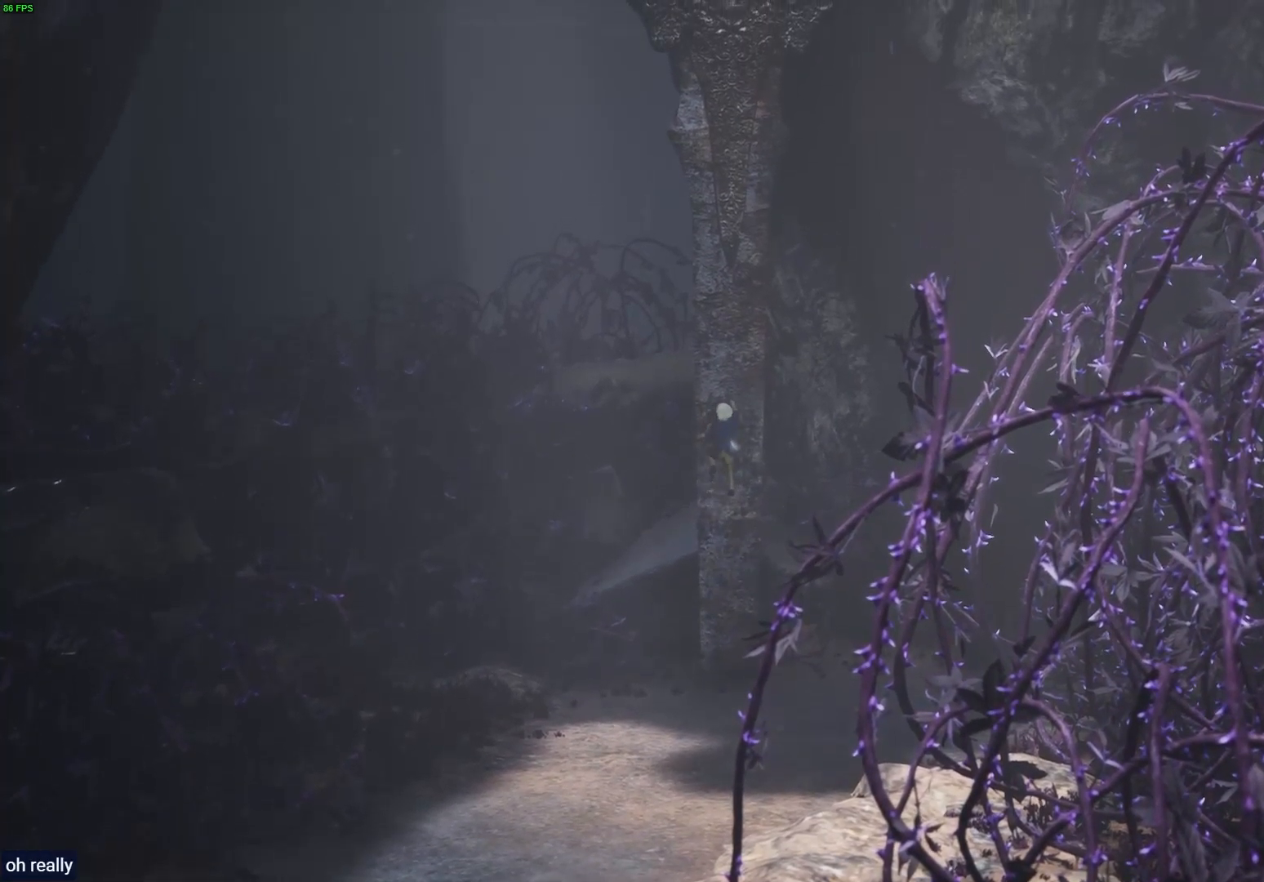
{"buttons": [], "left_stick": "up", "right_stick": "center", "events": []}
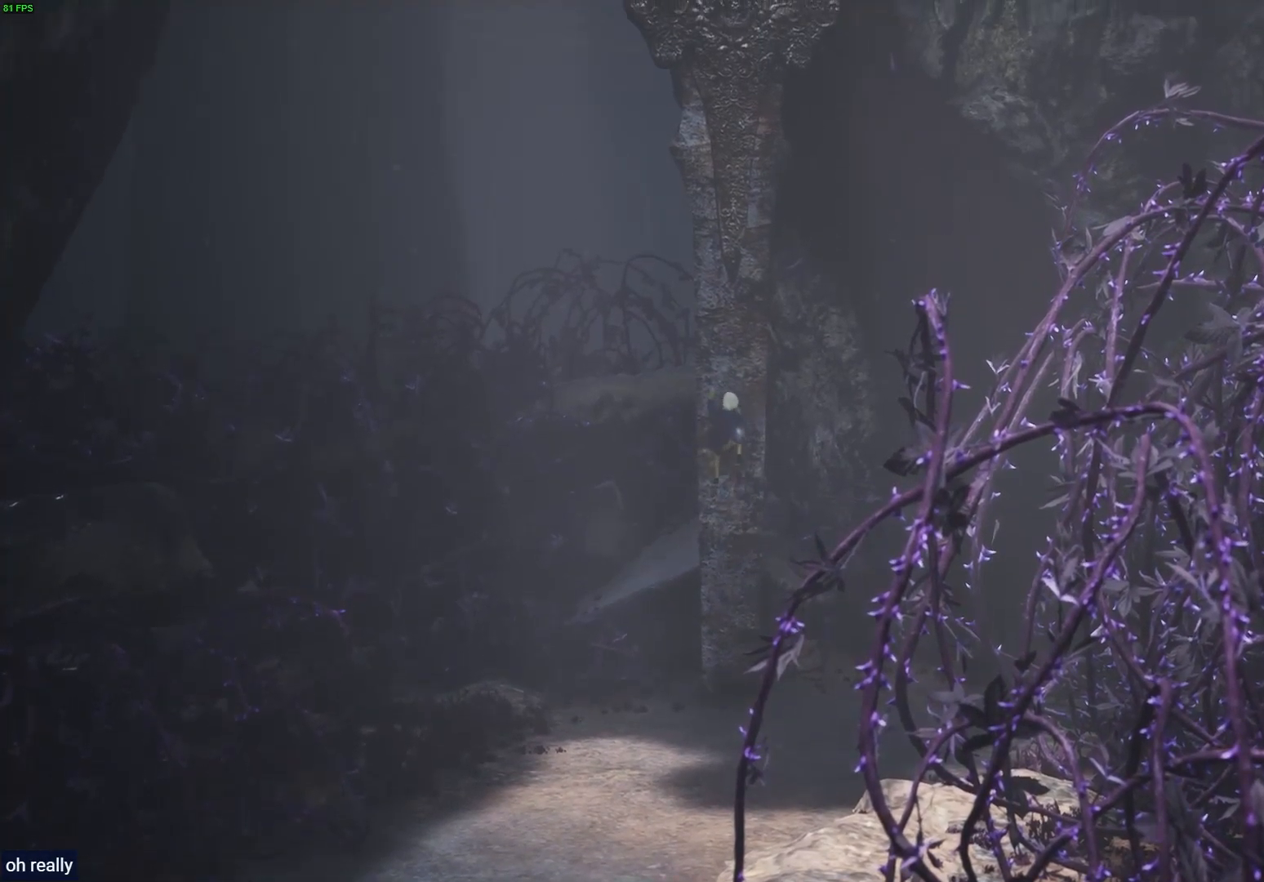
{"buttons": [], "left_stick": "up", "right_stick": "center", "events": [[17, "R2", "down"], [150, "R2", "up"]]}
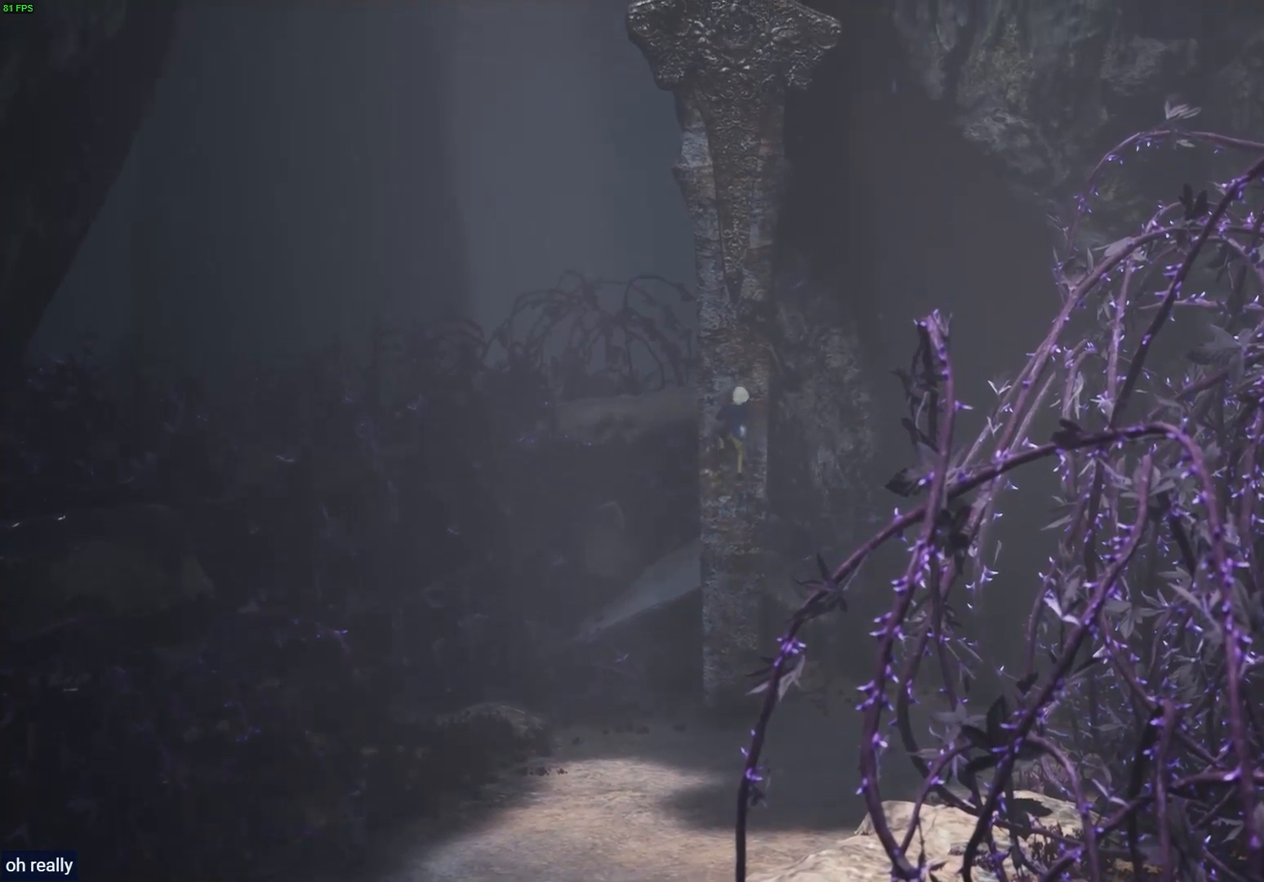
{"buttons": [], "left_stick": "up", "right_stick": "center", "events": []}
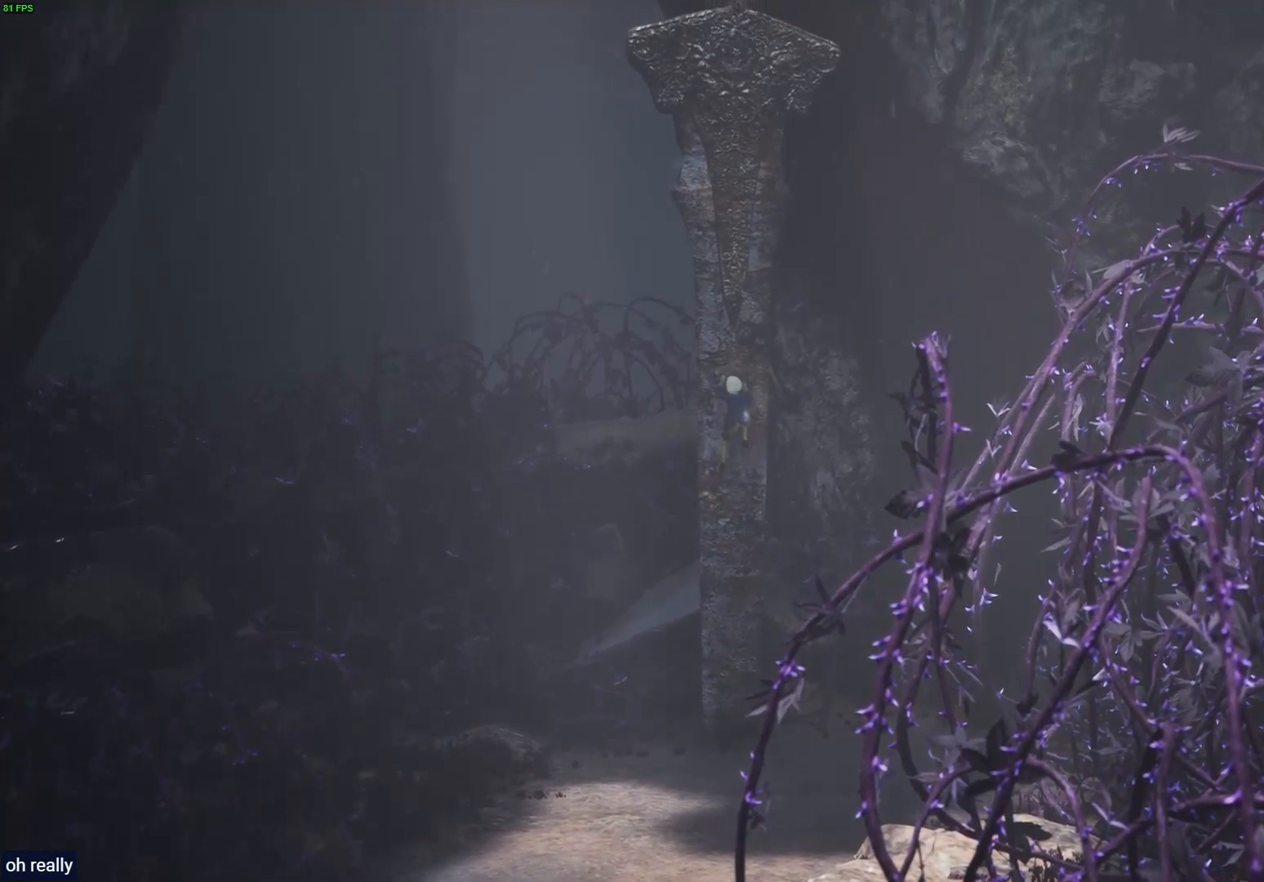
{"buttons": [], "left_stick": "up", "right_stick": "center", "events": []}
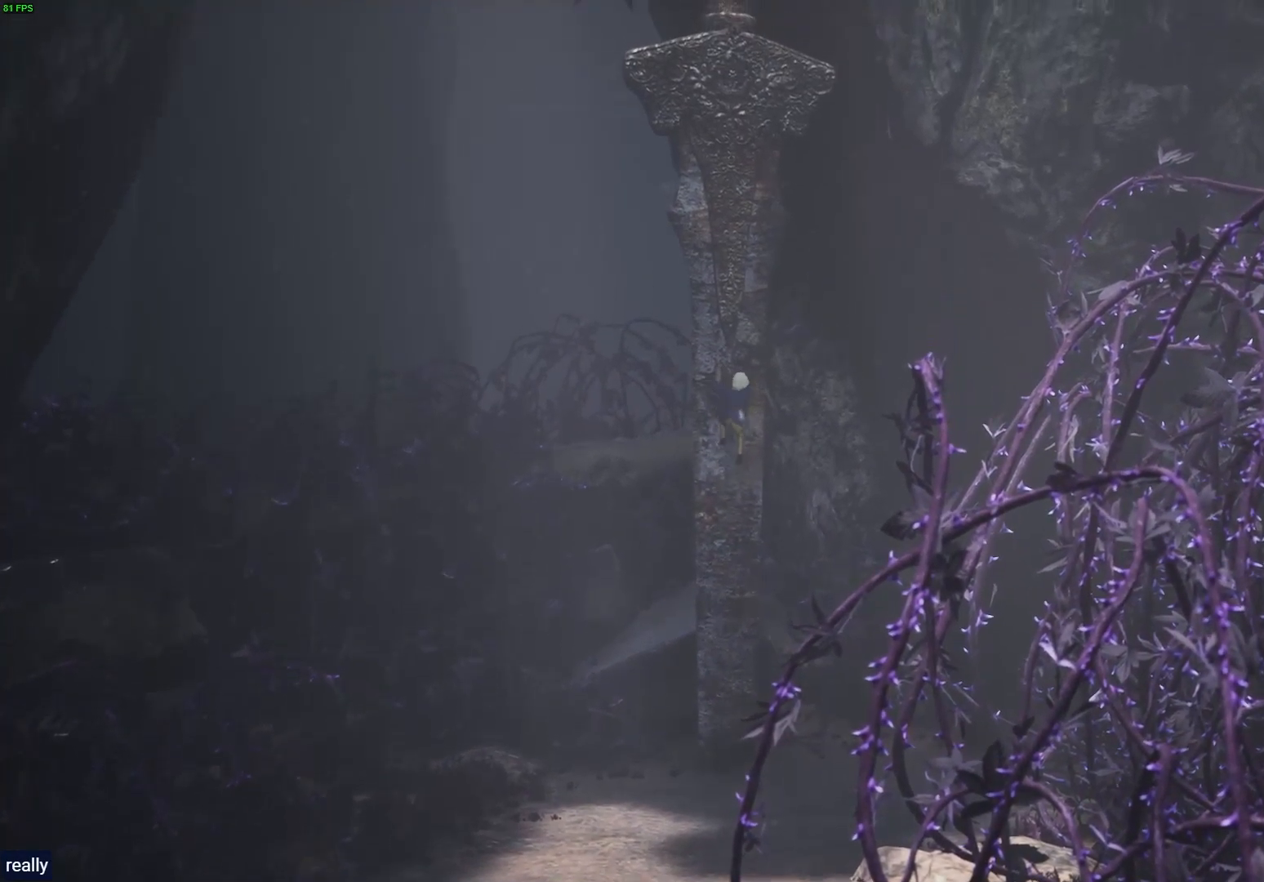
{"buttons": [], "left_stick": "up", "right_stick": "center", "events": []}
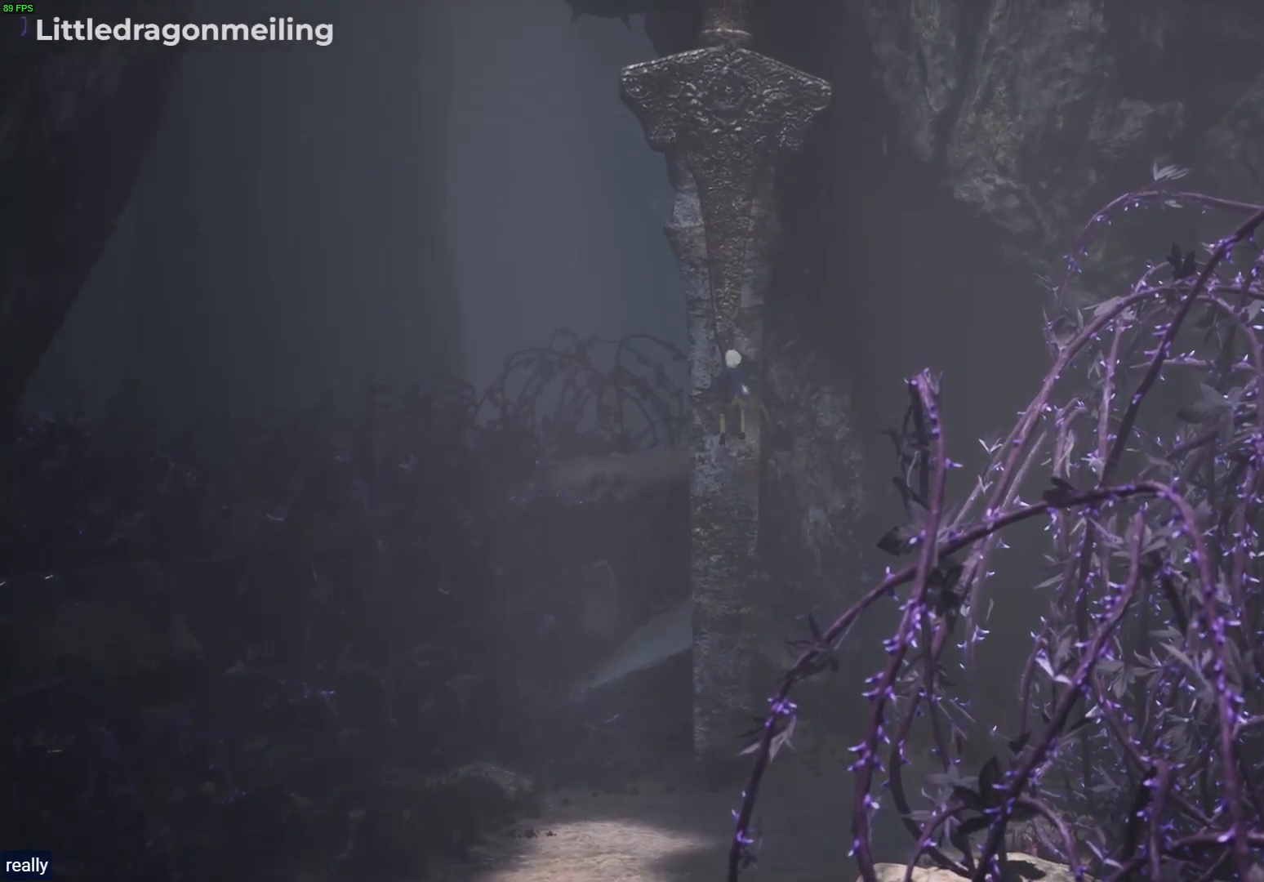
{"buttons": [], "left_stick": "up", "right_stick": "center", "events": []}
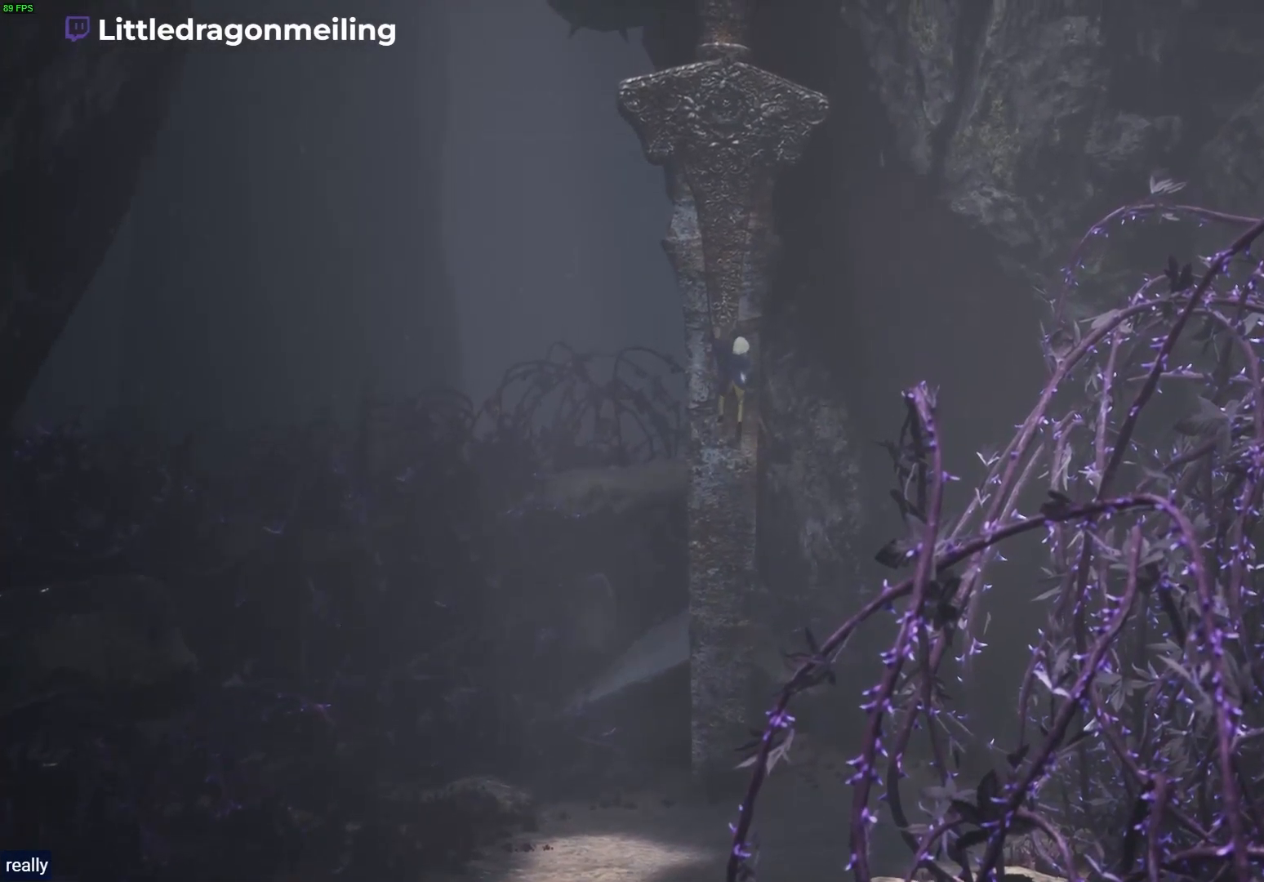
{"buttons": ["R2"], "left_stick": "up", "right_stick": "center", "events": [[433, "R2", "down"]]}
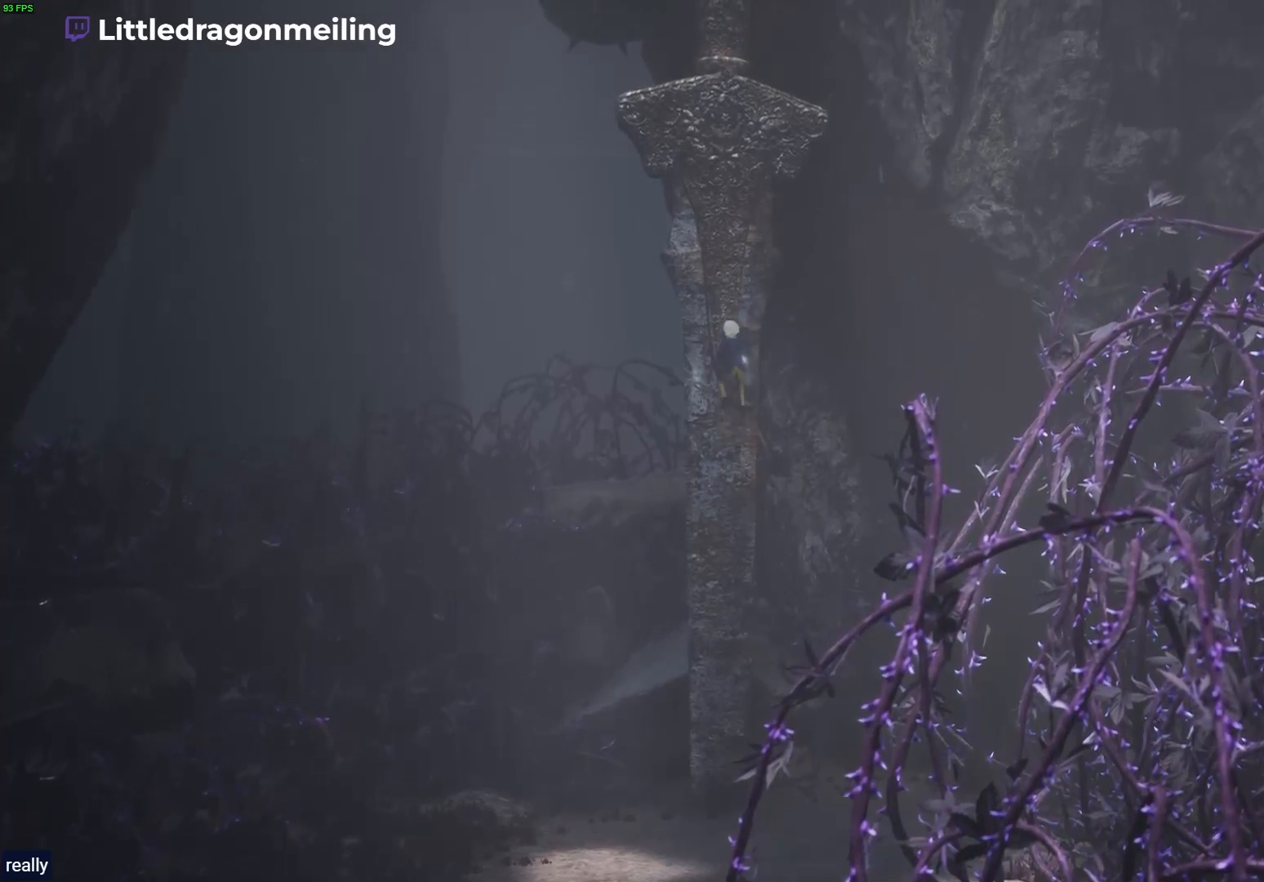
{"buttons": [], "left_stick": "up", "right_stick": "center", "events": [[33, "L1", "down"], [200, "L1", "up"], [250, "R2", "up"]]}
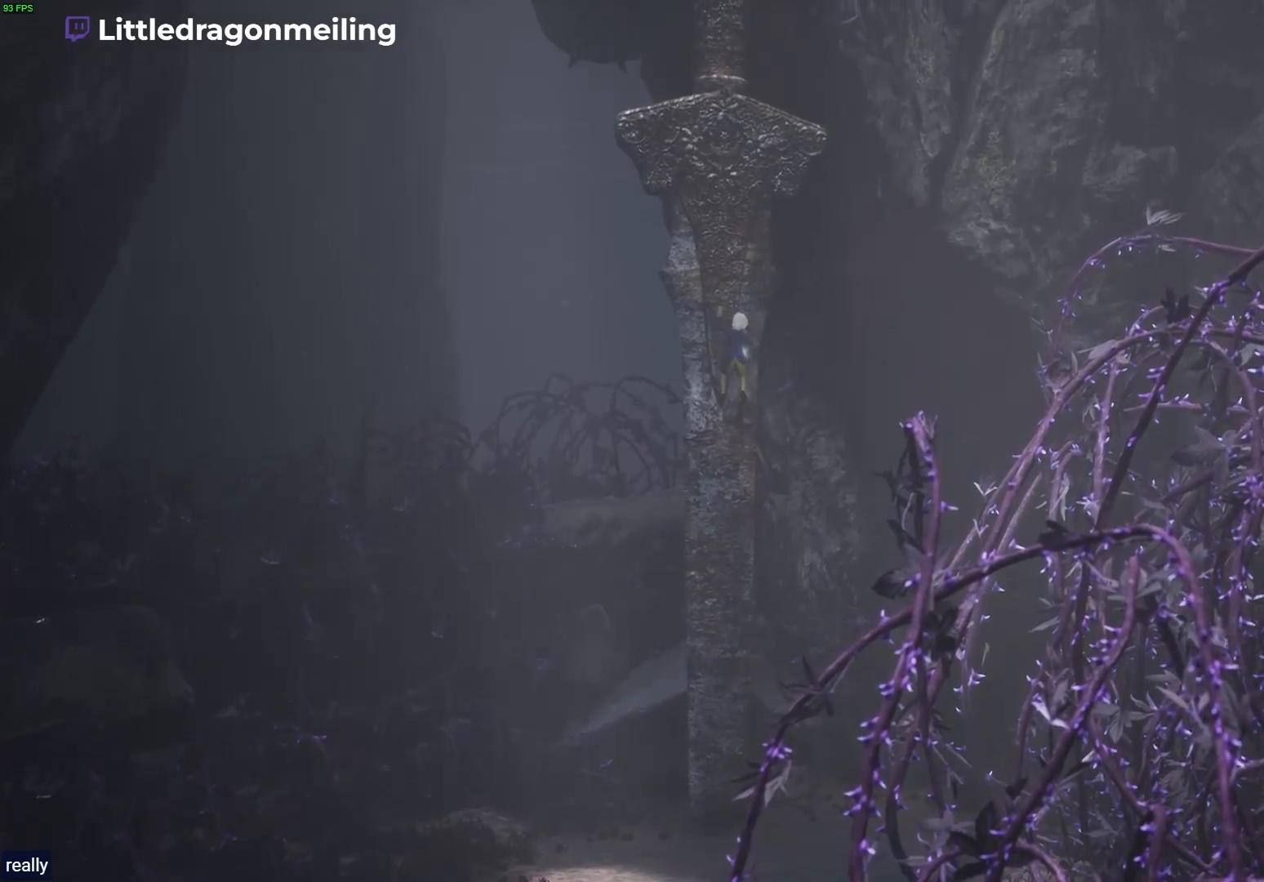
{"buttons": [], "left_stick": "up", "right_stick": "center", "events": []}
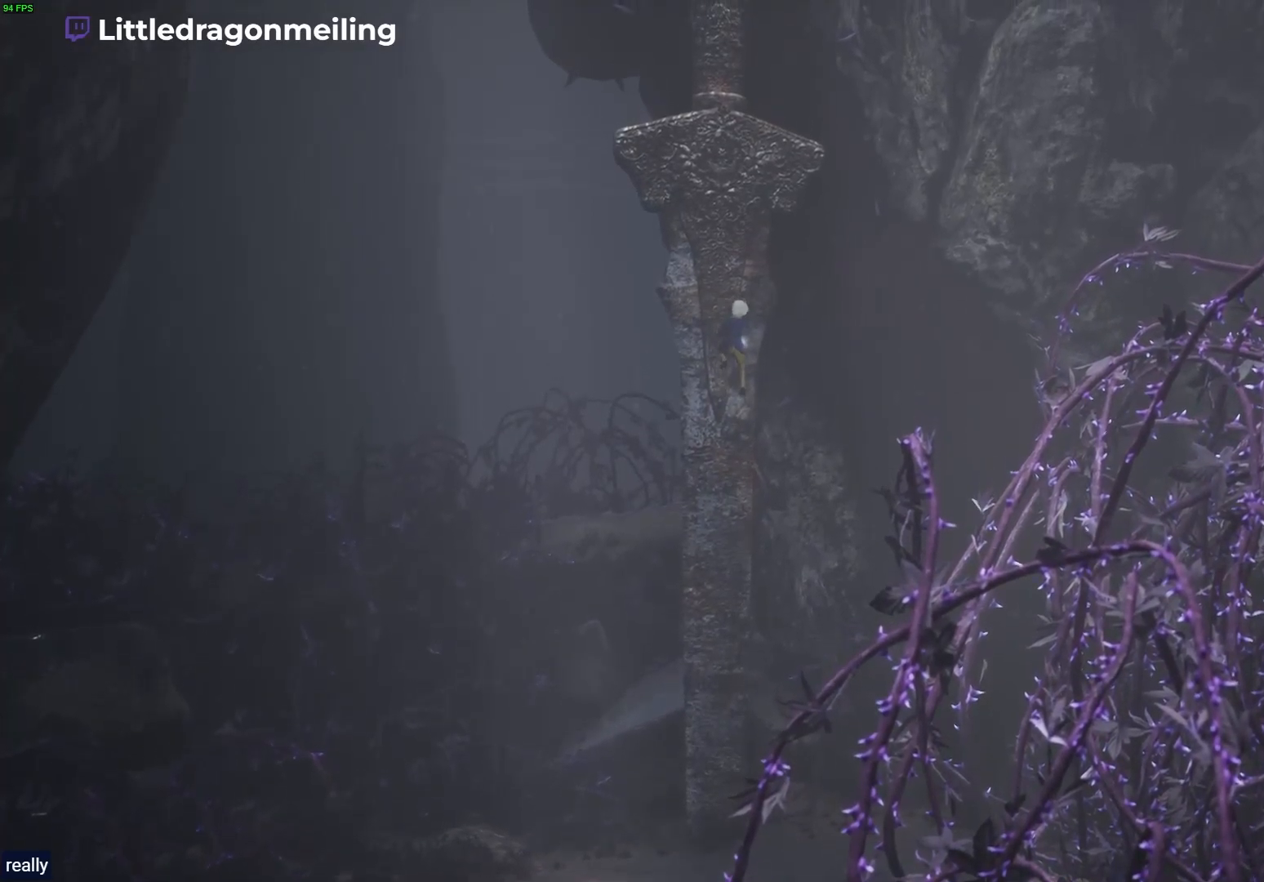
{"buttons": [], "left_stick": "up", "right_stick": "center", "events": []}
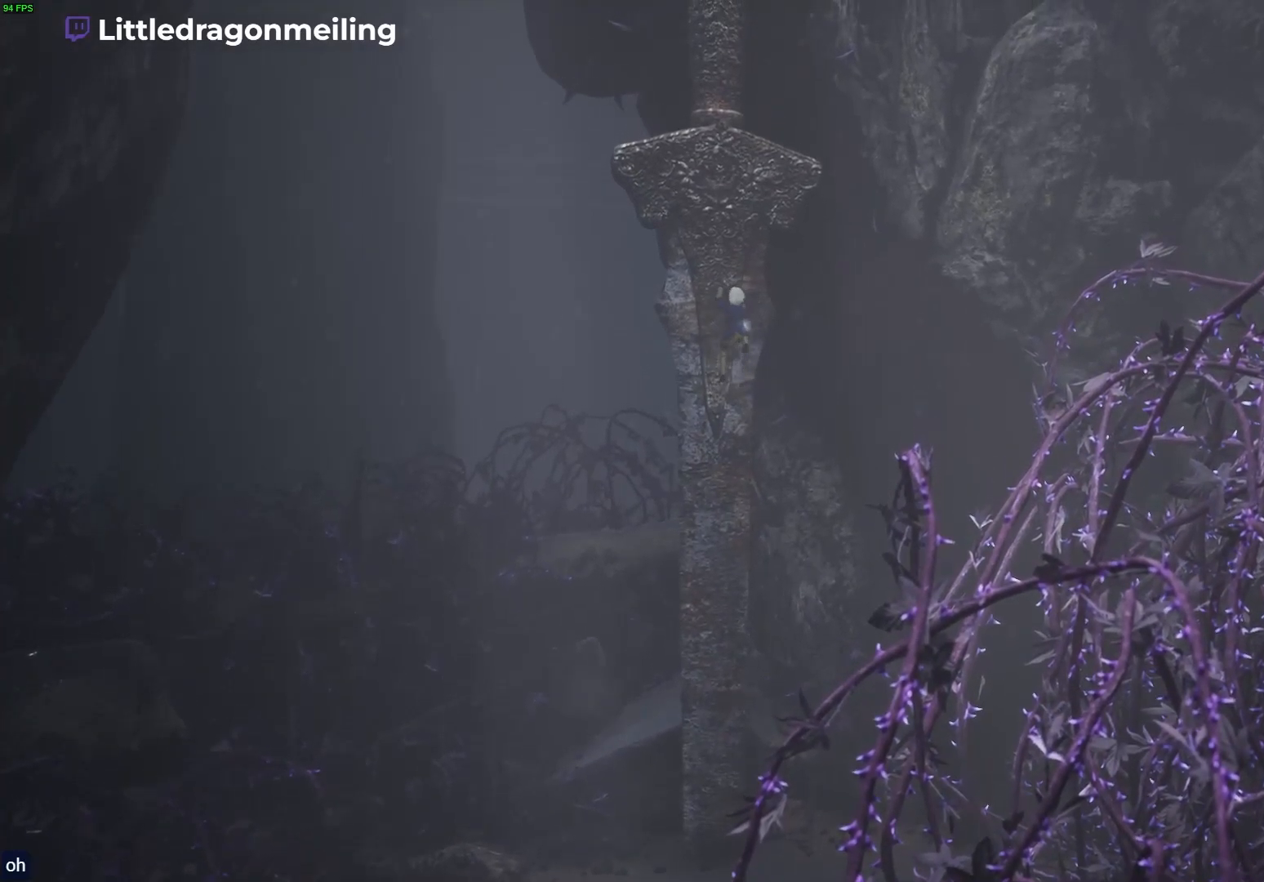
{"buttons": [], "left_stick": "up", "right_stick": "center", "events": []}
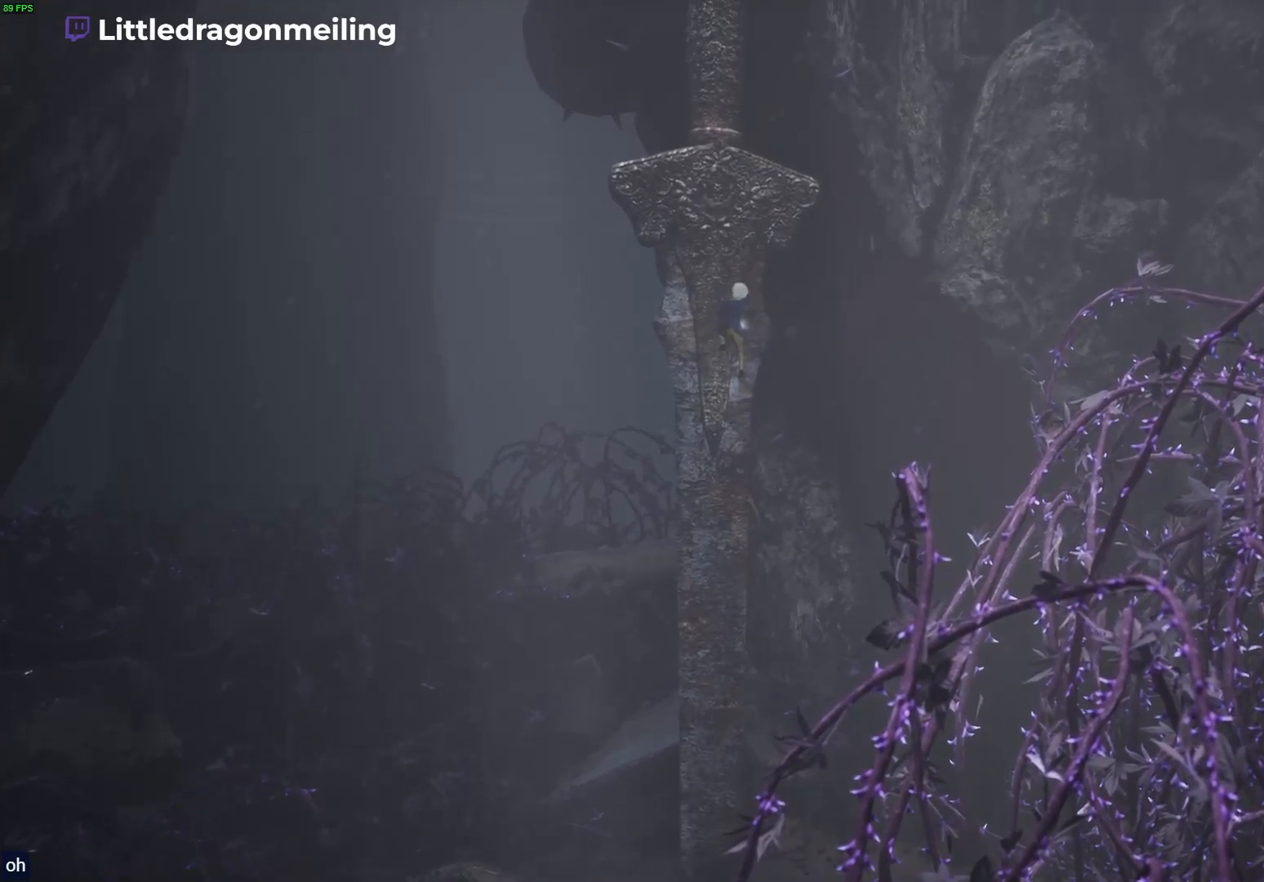
{"buttons": [], "left_stick": "up", "right_stick": "center", "events": []}
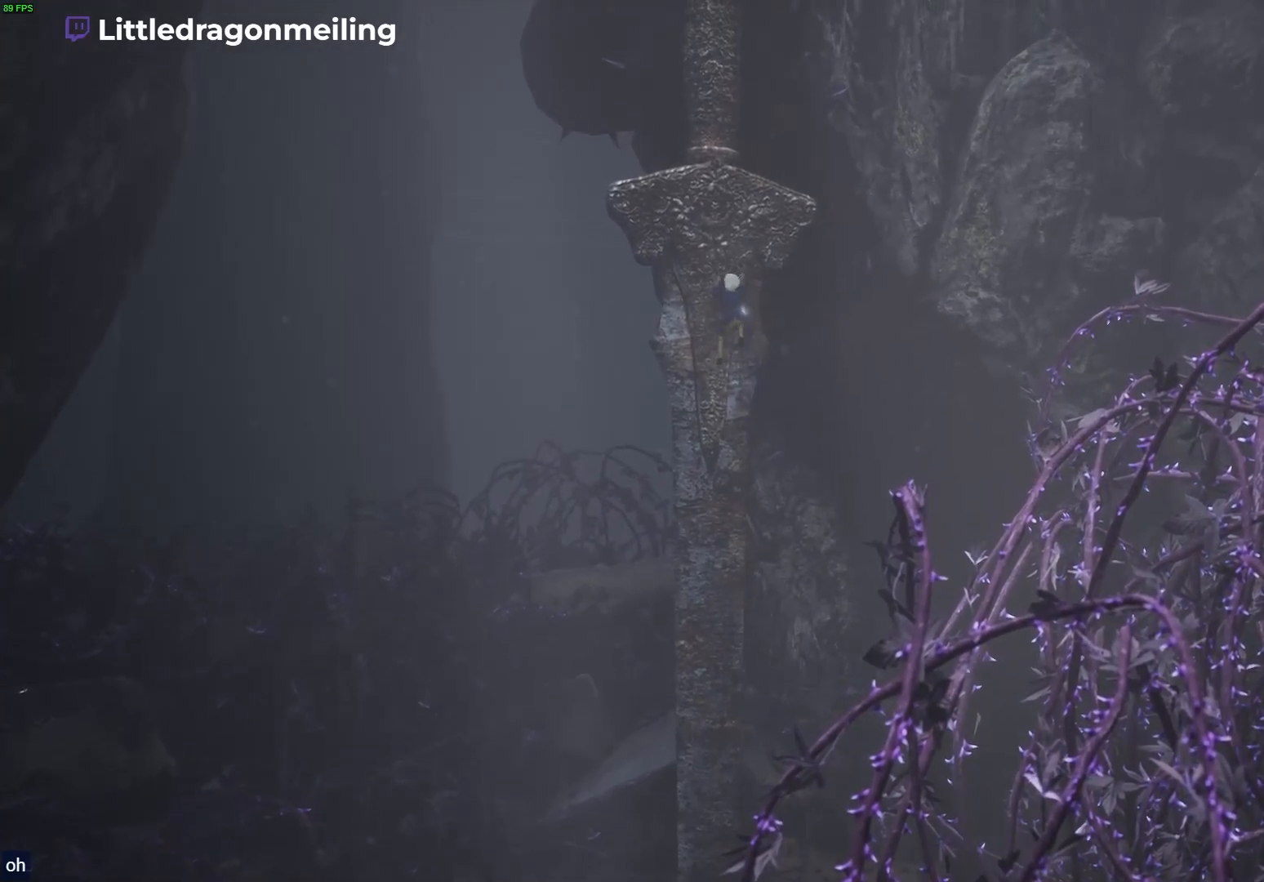
{"buttons": [], "left_stick": "up", "right_stick": "center", "events": []}
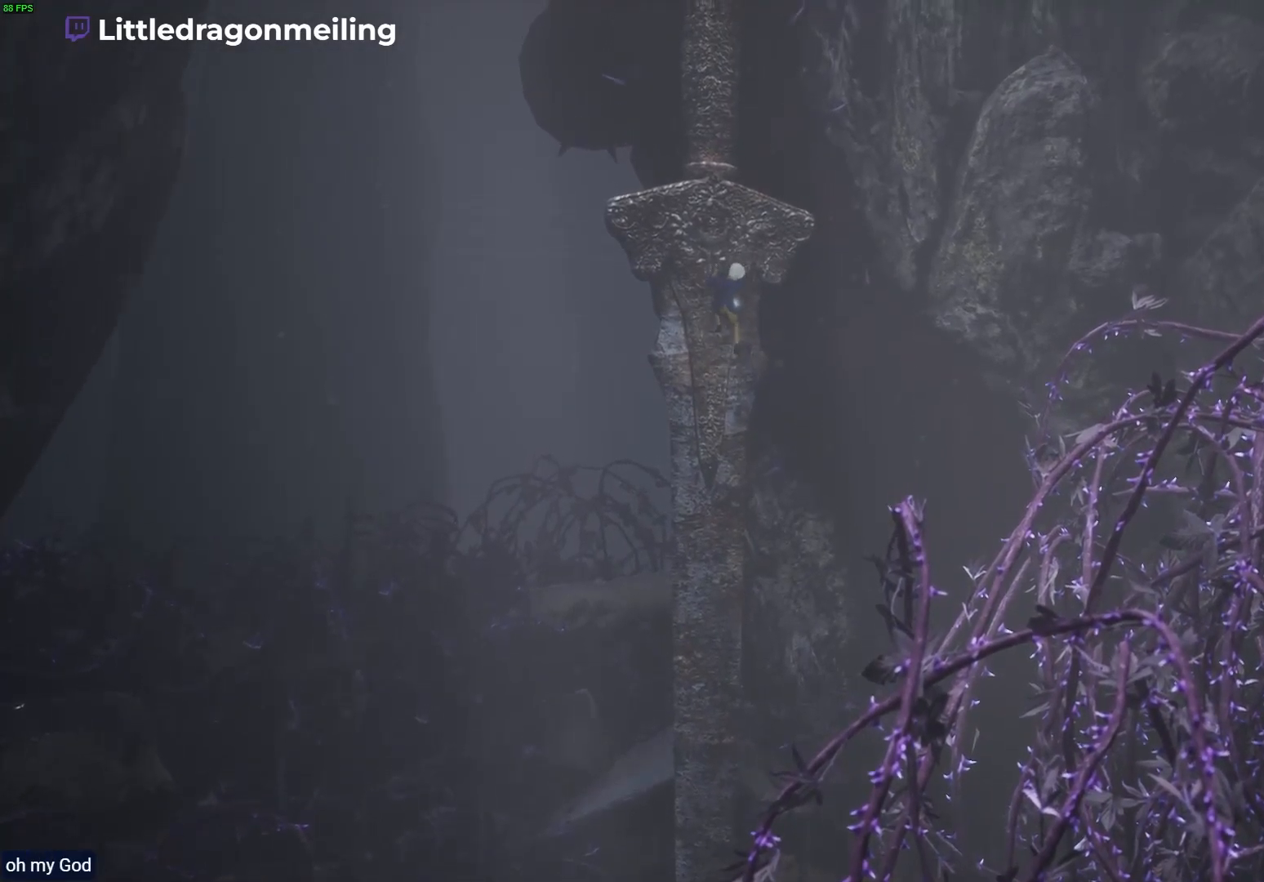
{"buttons": [], "left_stick": "up", "right_stick": "center", "events": []}
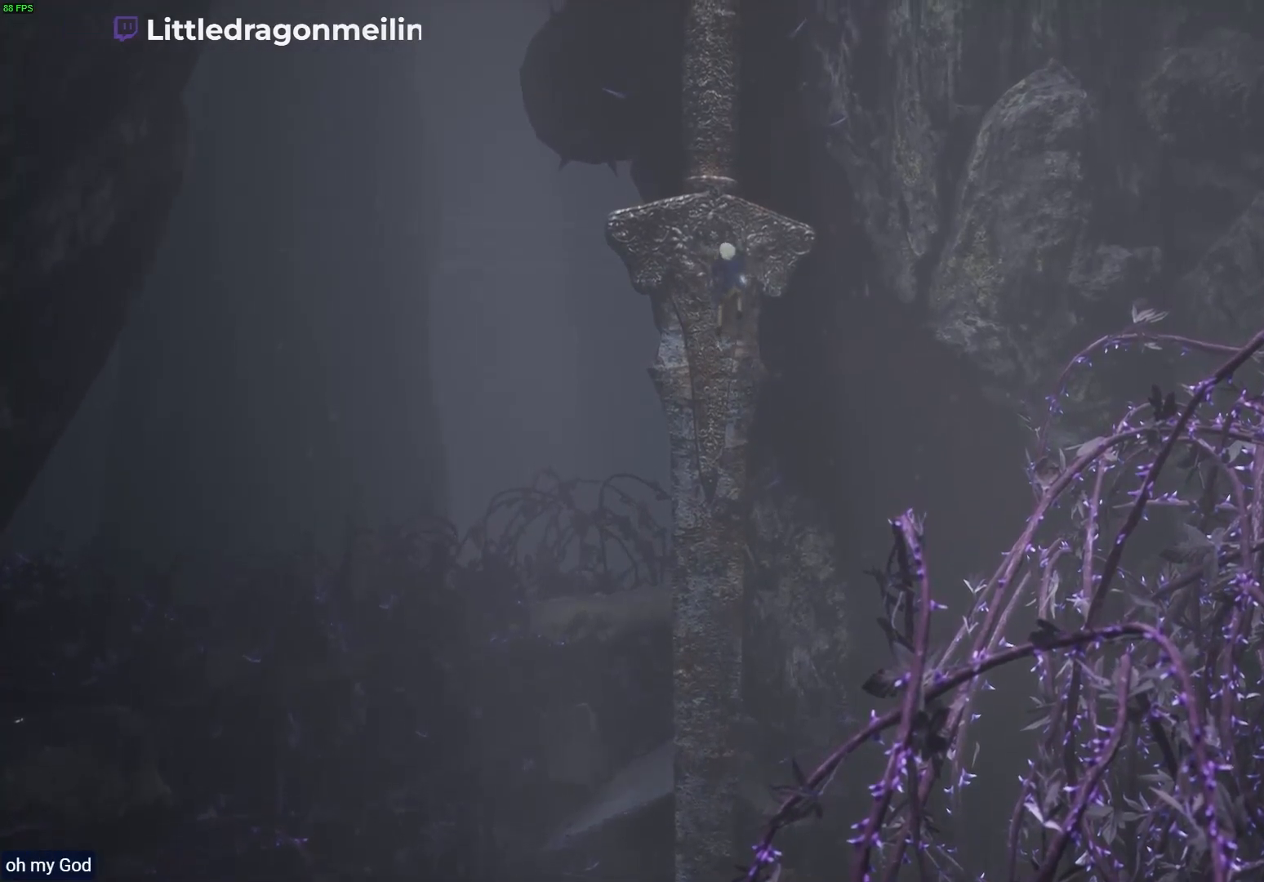
{"buttons": [], "left_stick": "up", "right_stick": "center", "events": []}
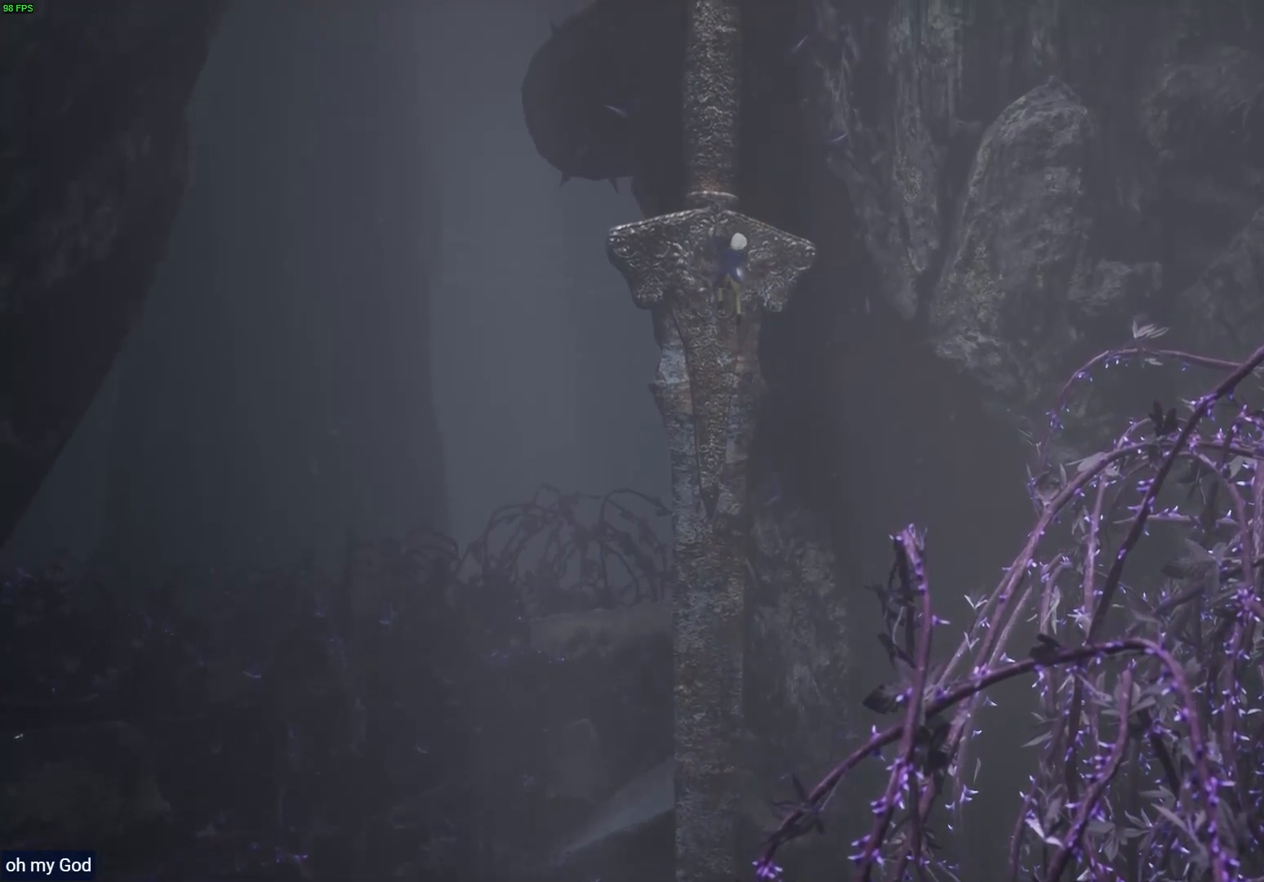
{"buttons": [], "left_stick": "up", "right_stick": "center", "events": []}
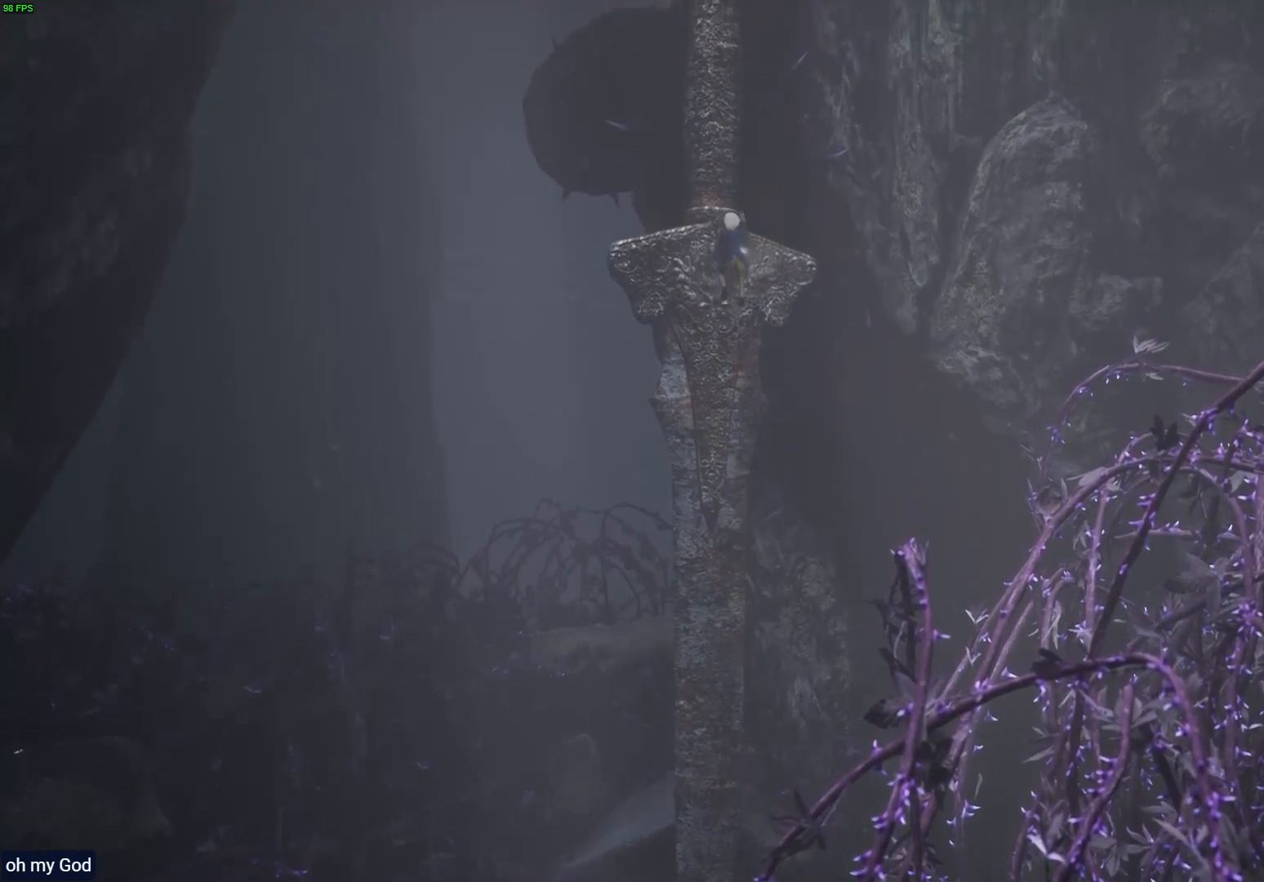
{"buttons": [], "left_stick": "up", "right_stick": "center", "events": []}